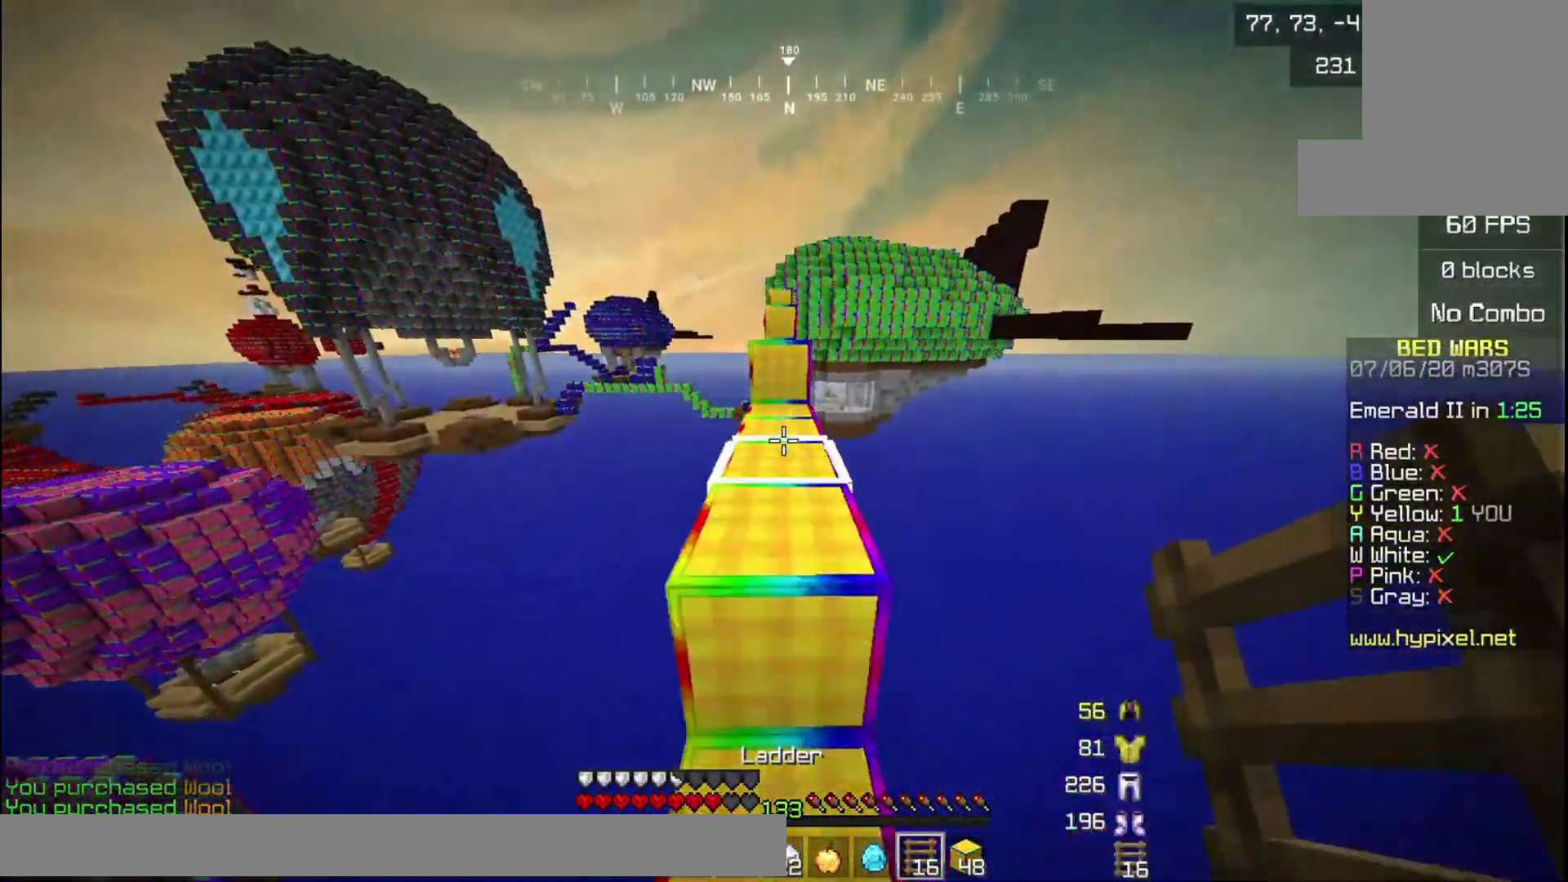
Gameplay with keyboard and mouse; each line is a JSON object with the keys and mouse buttons held at the frame after it. "events" lists presses ("down") and releases ("up") of "a", "d", "s", "w", "mouse_left" and "mouse_right" between this image and that frame as [ms after this image, input, new state], when the widget could be followed in between. "mouse_left", "mouse_right" = the "left", "right" buttons of the "mouse" list. No other keys are recorded. Fast repeated clicks can show as one long hold. Mouse movement is not recorded.
{"keys": ["w"], "mouse": [], "events": []}
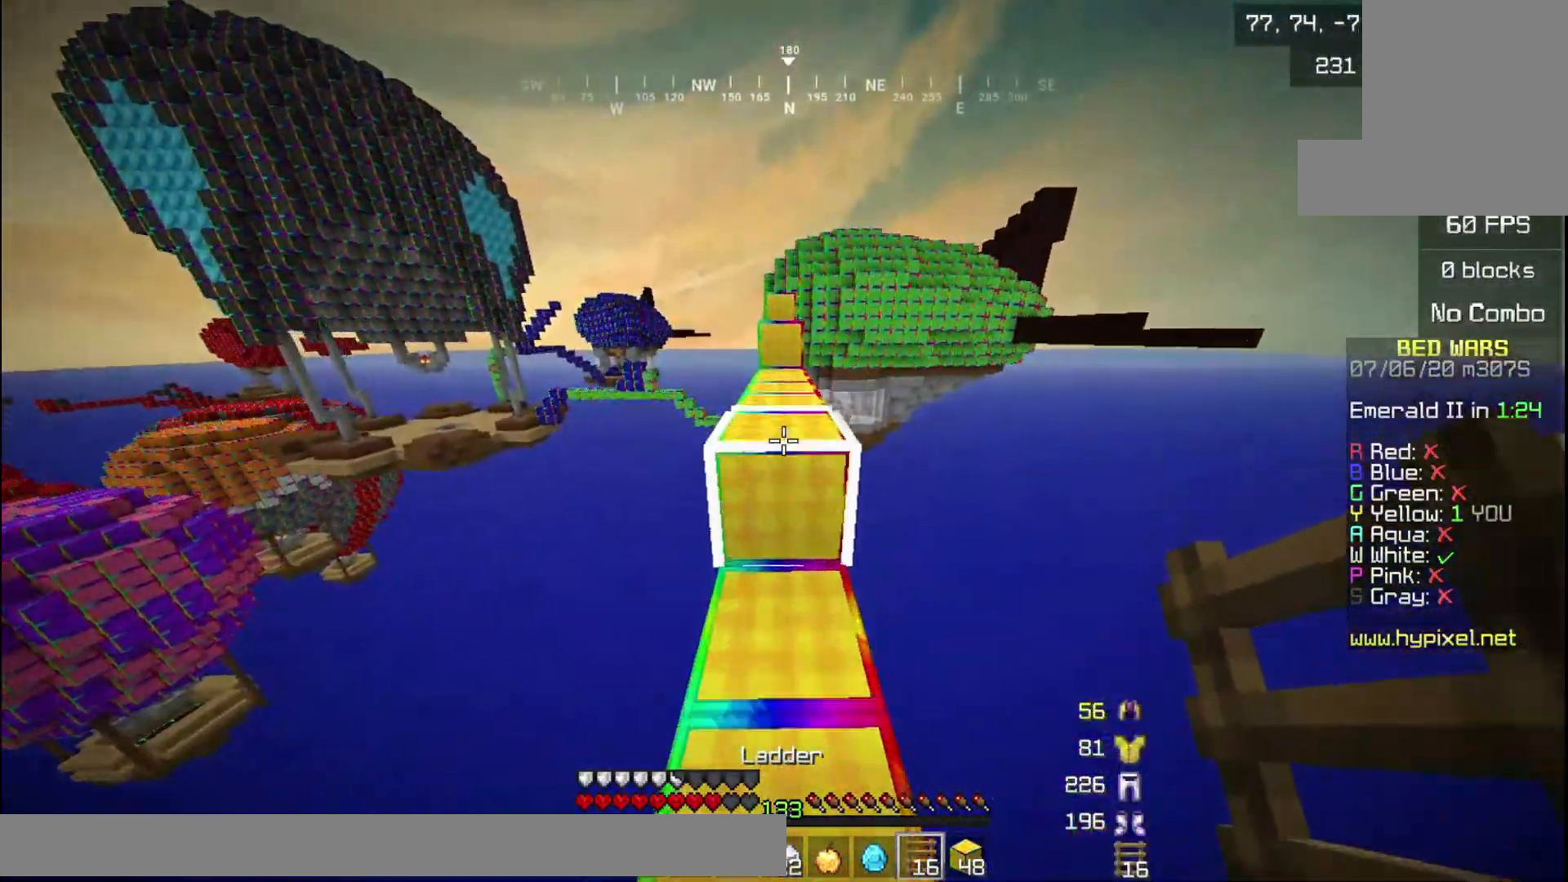
{"keys": ["w"], "mouse": [], "events": []}
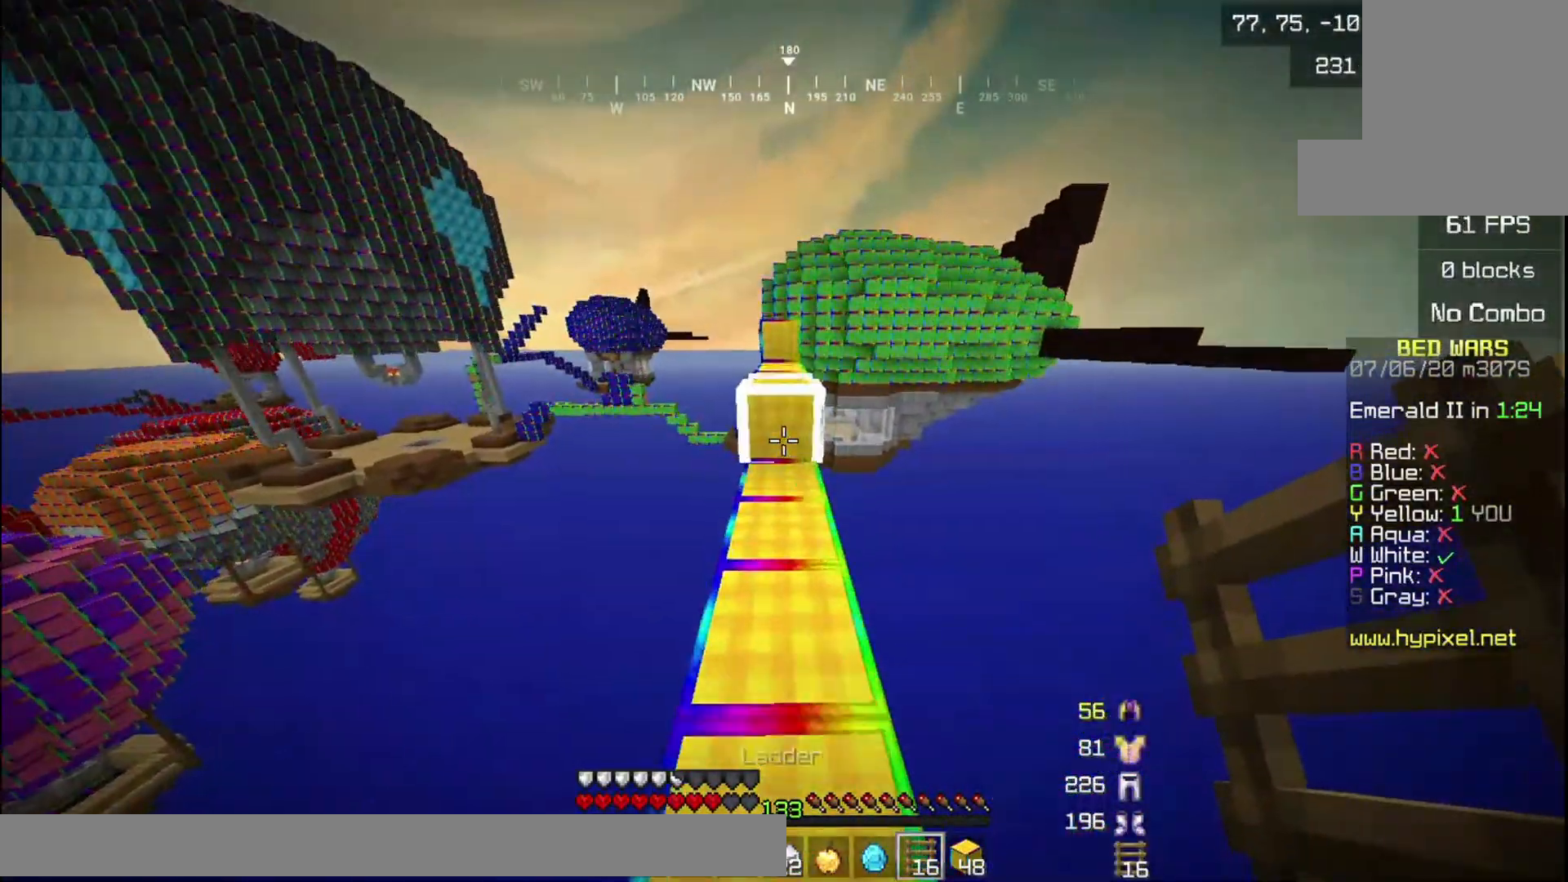
{"keys": ["w"], "mouse": [], "events": []}
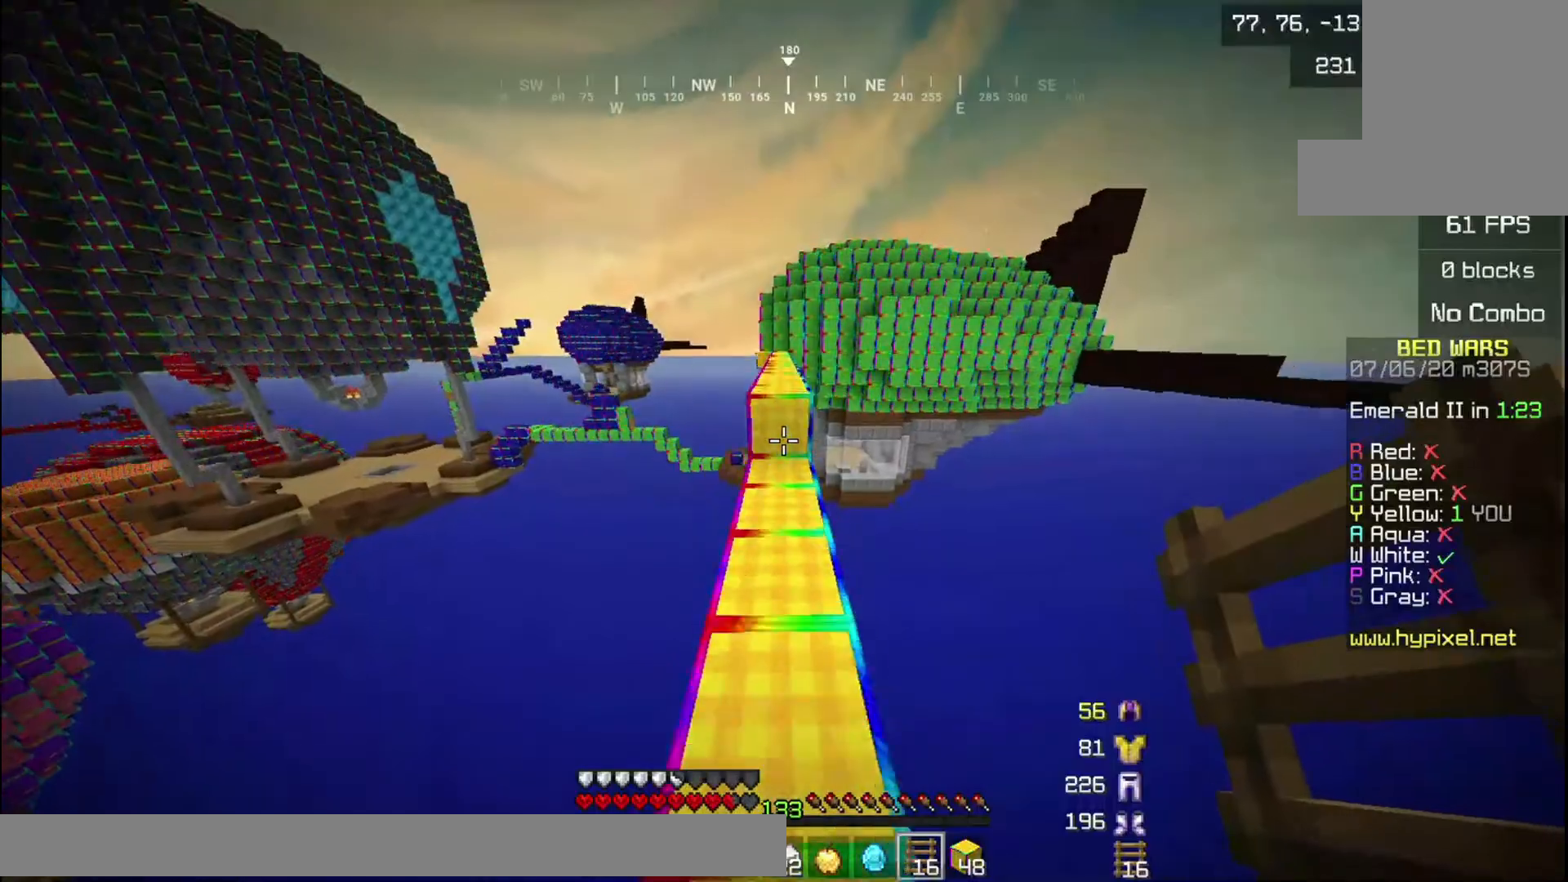
{"keys": ["w"], "mouse": [], "events": []}
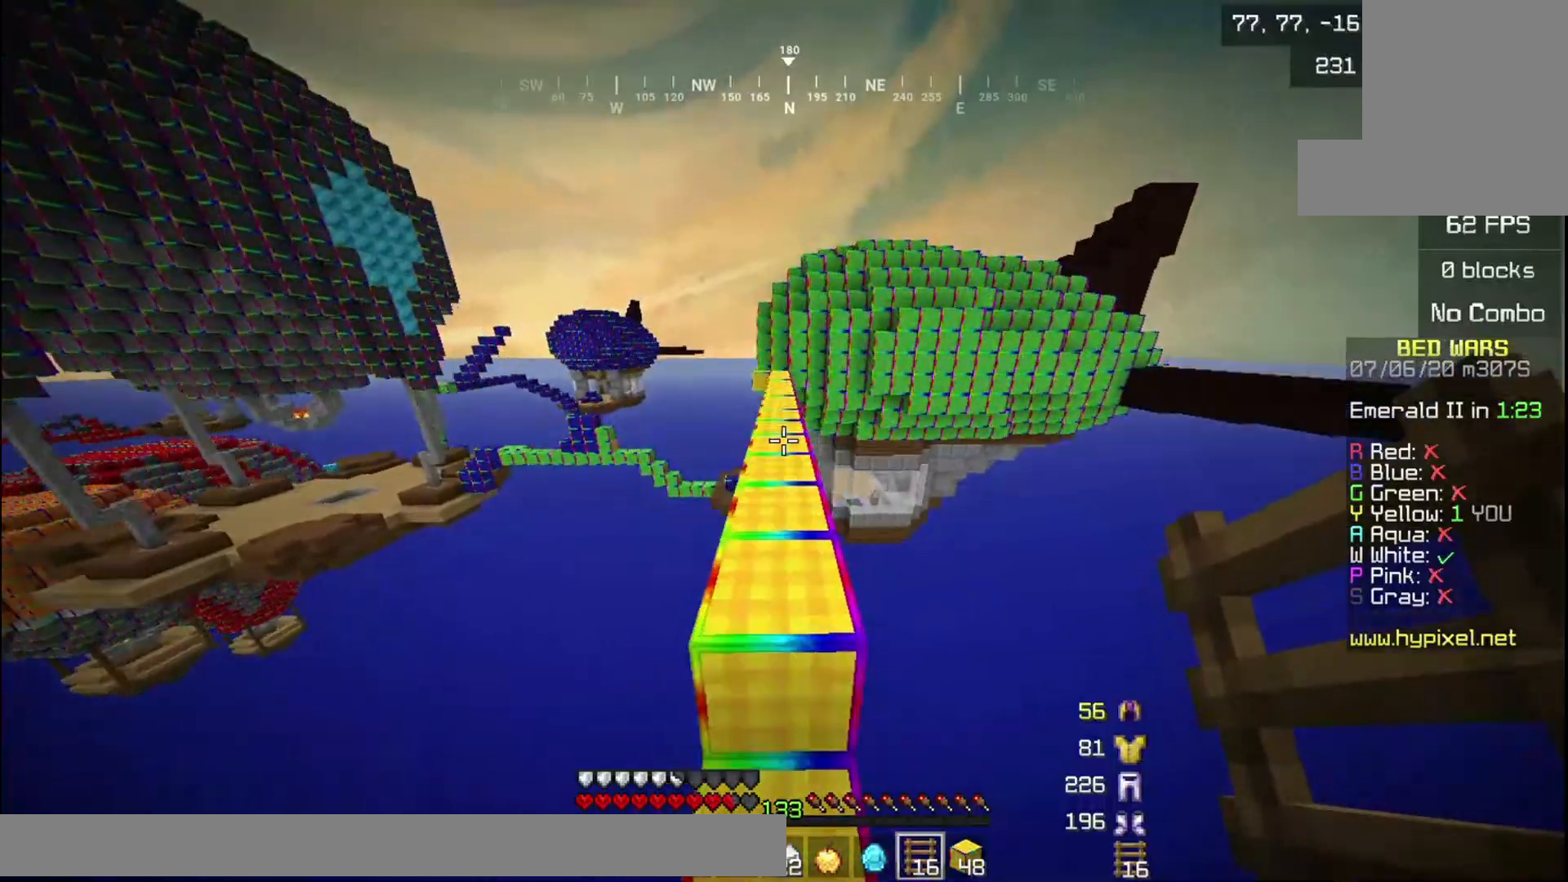
{"keys": ["w"], "mouse": [], "events": []}
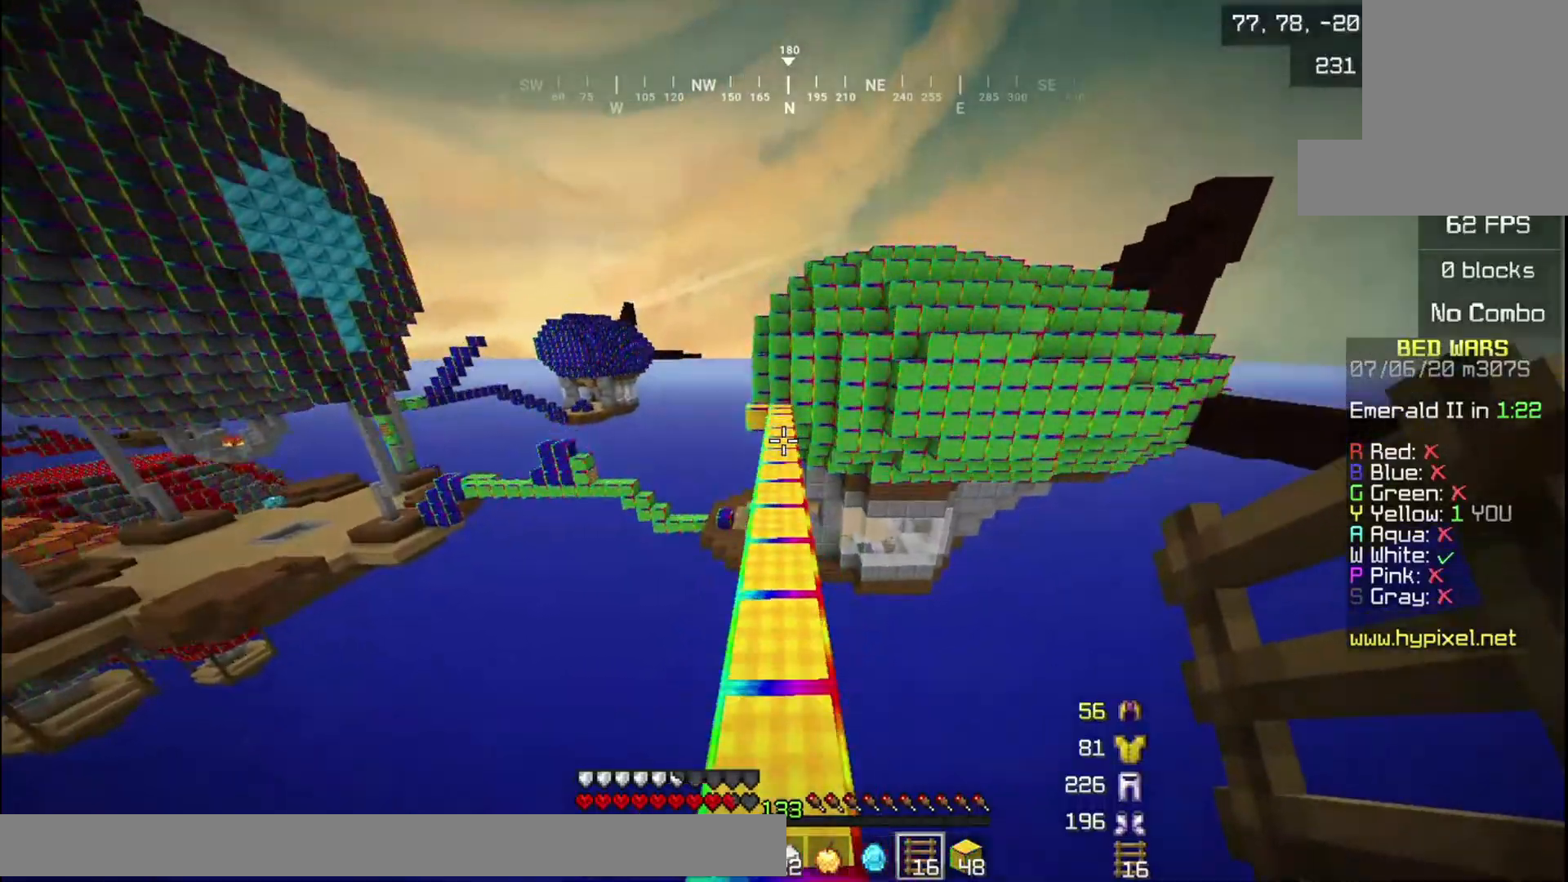
{"keys": ["w"], "mouse": [], "events": []}
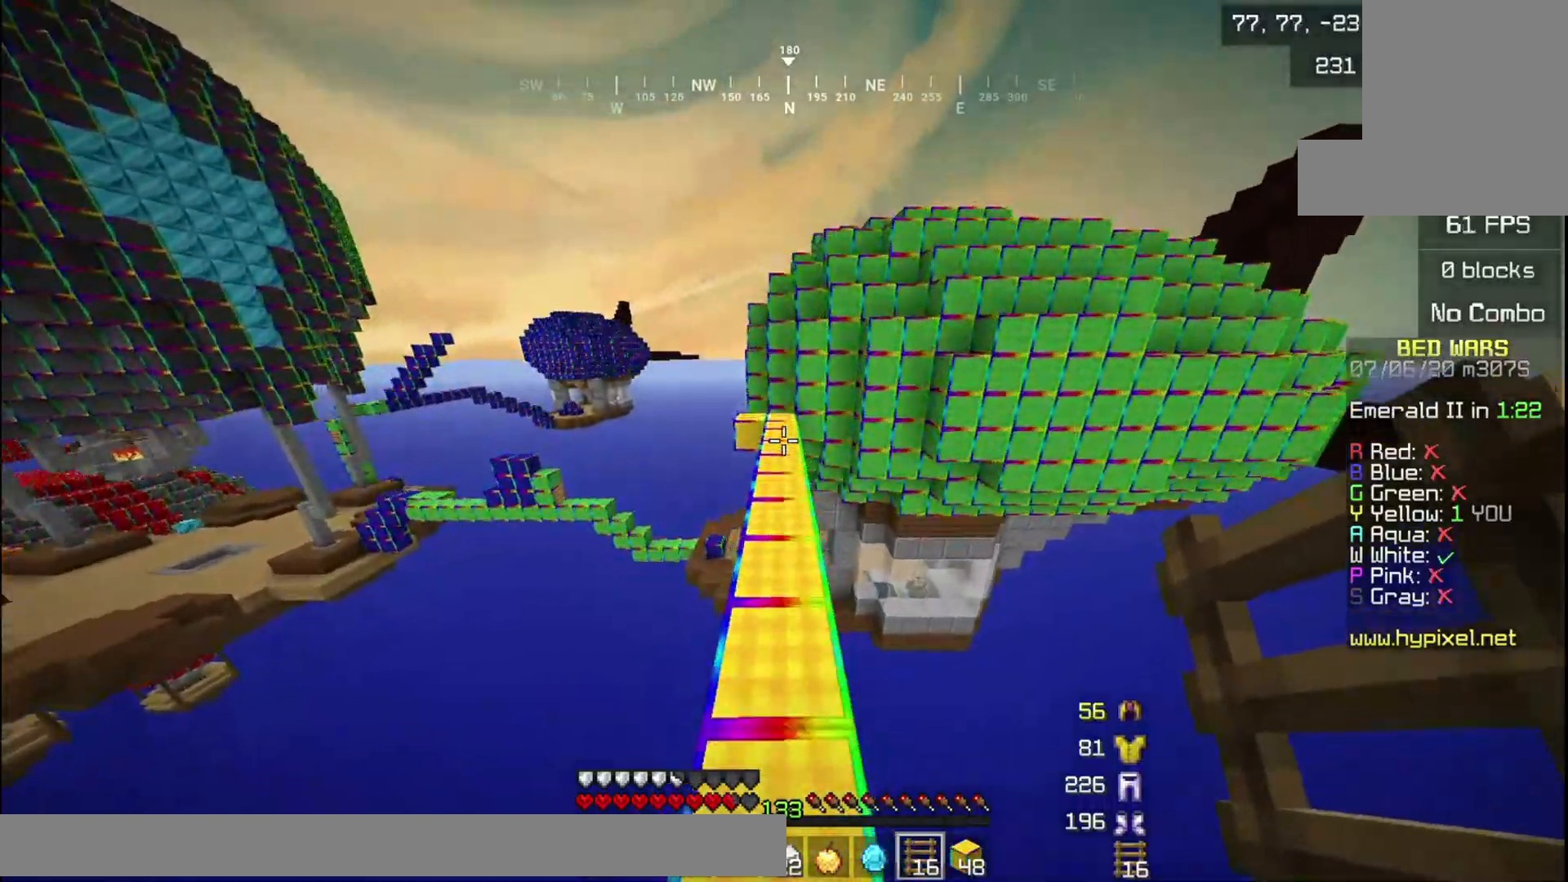
{"keys": ["w"], "mouse": [], "events": []}
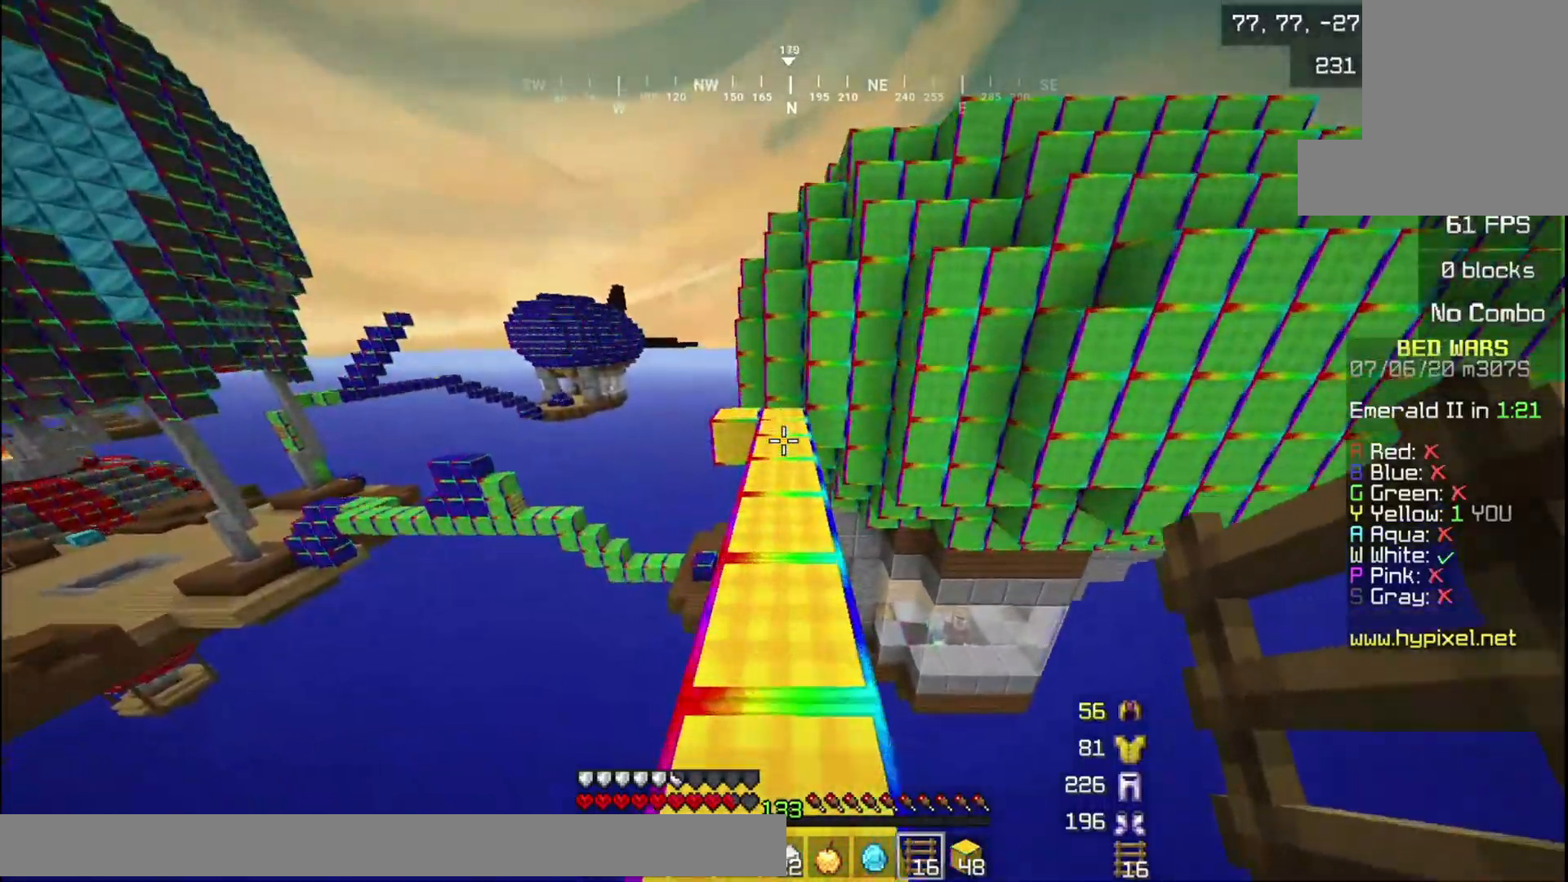
{"keys": ["w"], "mouse": [], "events": []}
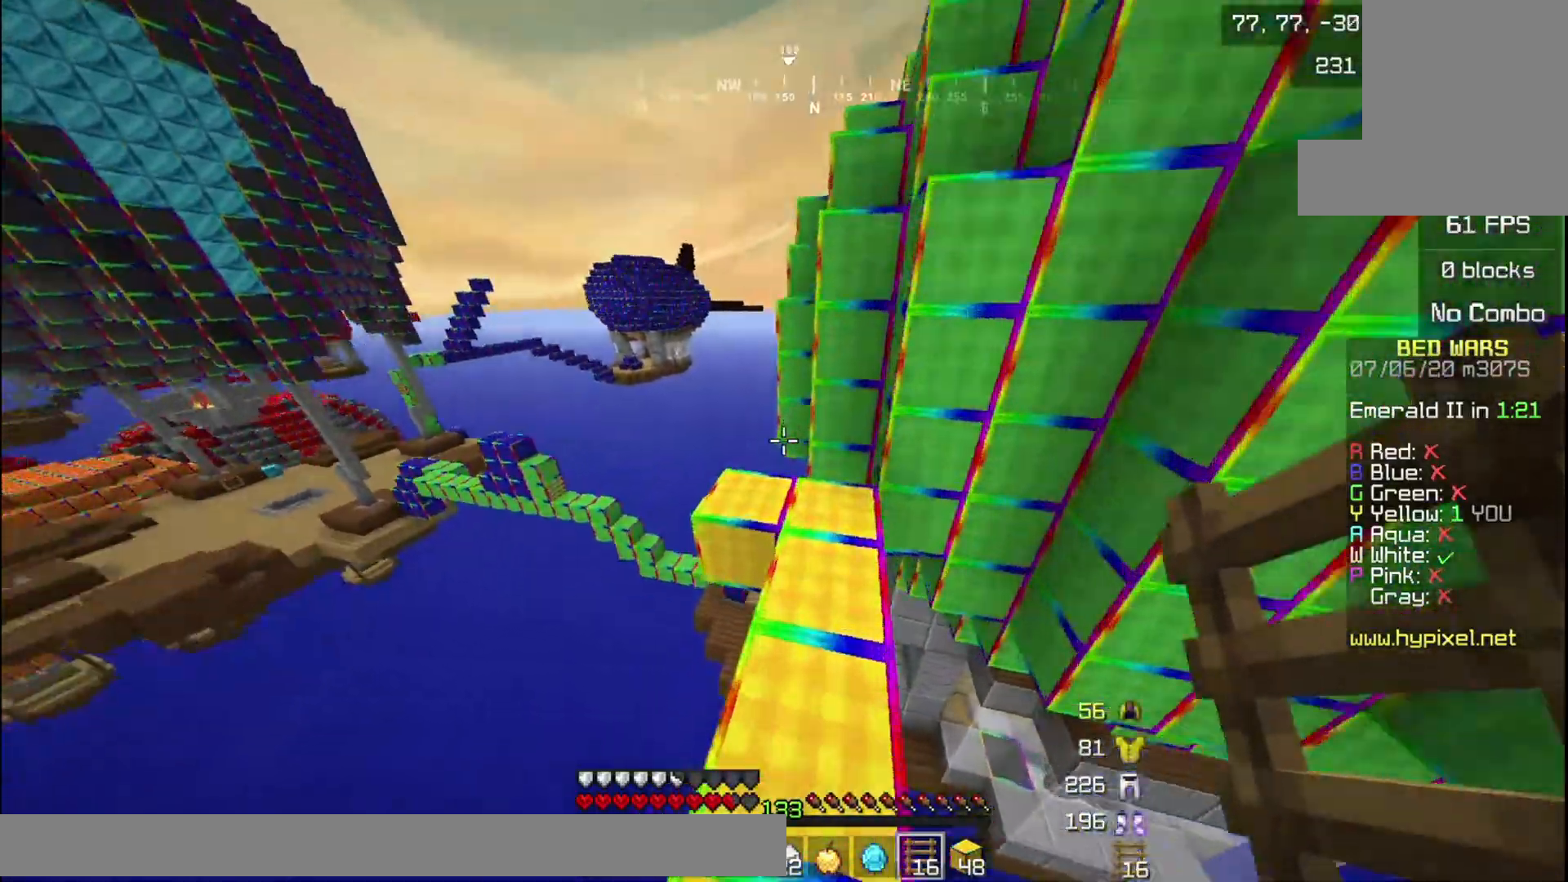
{"keys": [], "mouse": [], "events": [[467, "w", "up"]]}
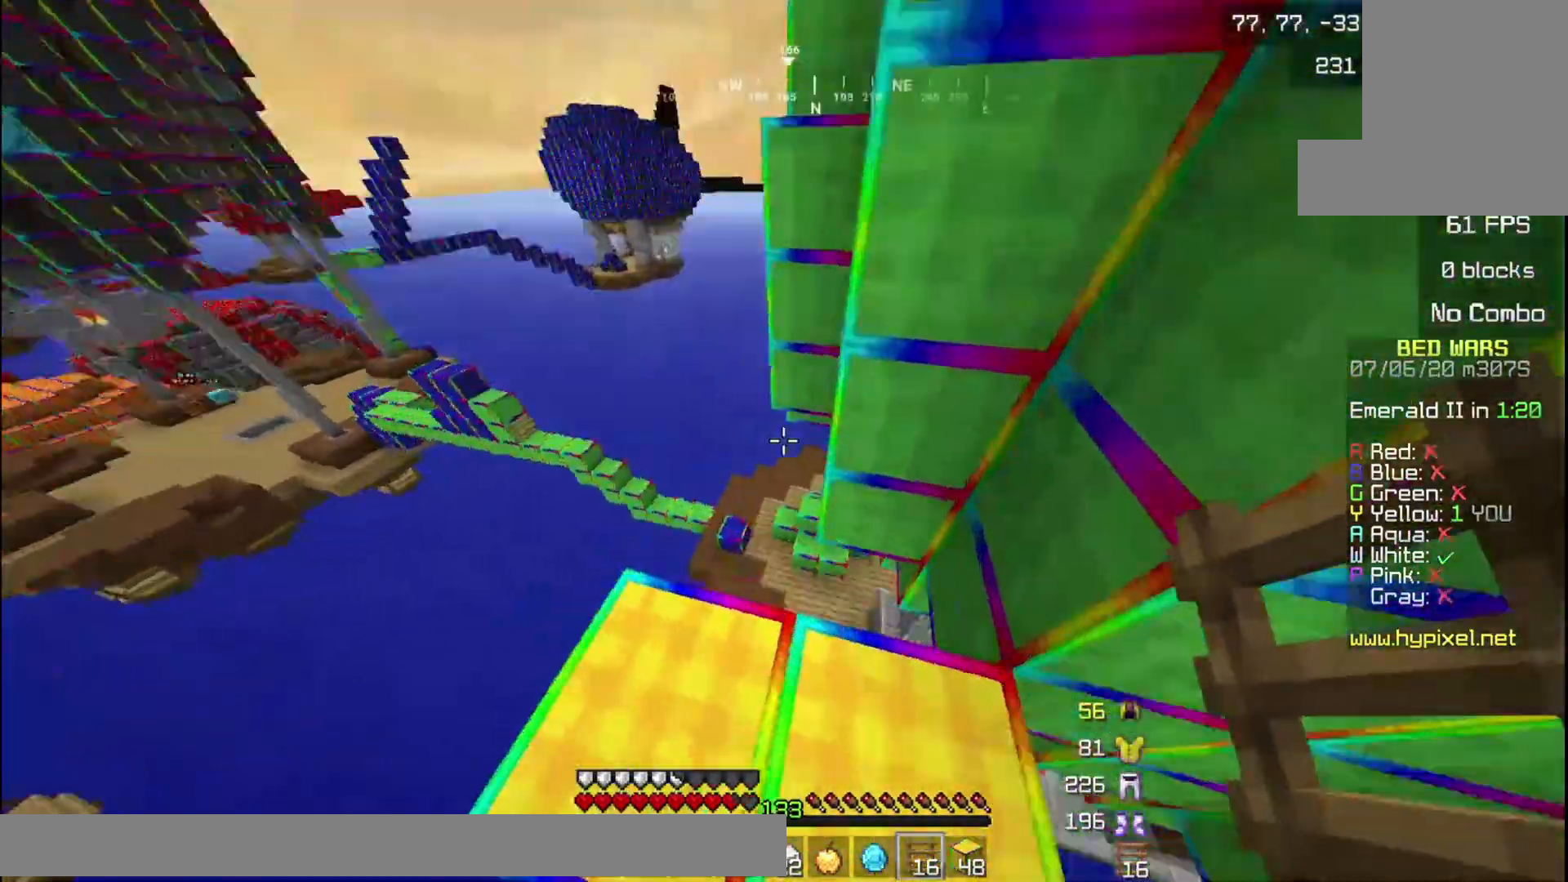
{"keys": ["s"], "mouse": [], "events": [[167, "a", "down"], [167, "s", "down"], [434, "a", "up"]]}
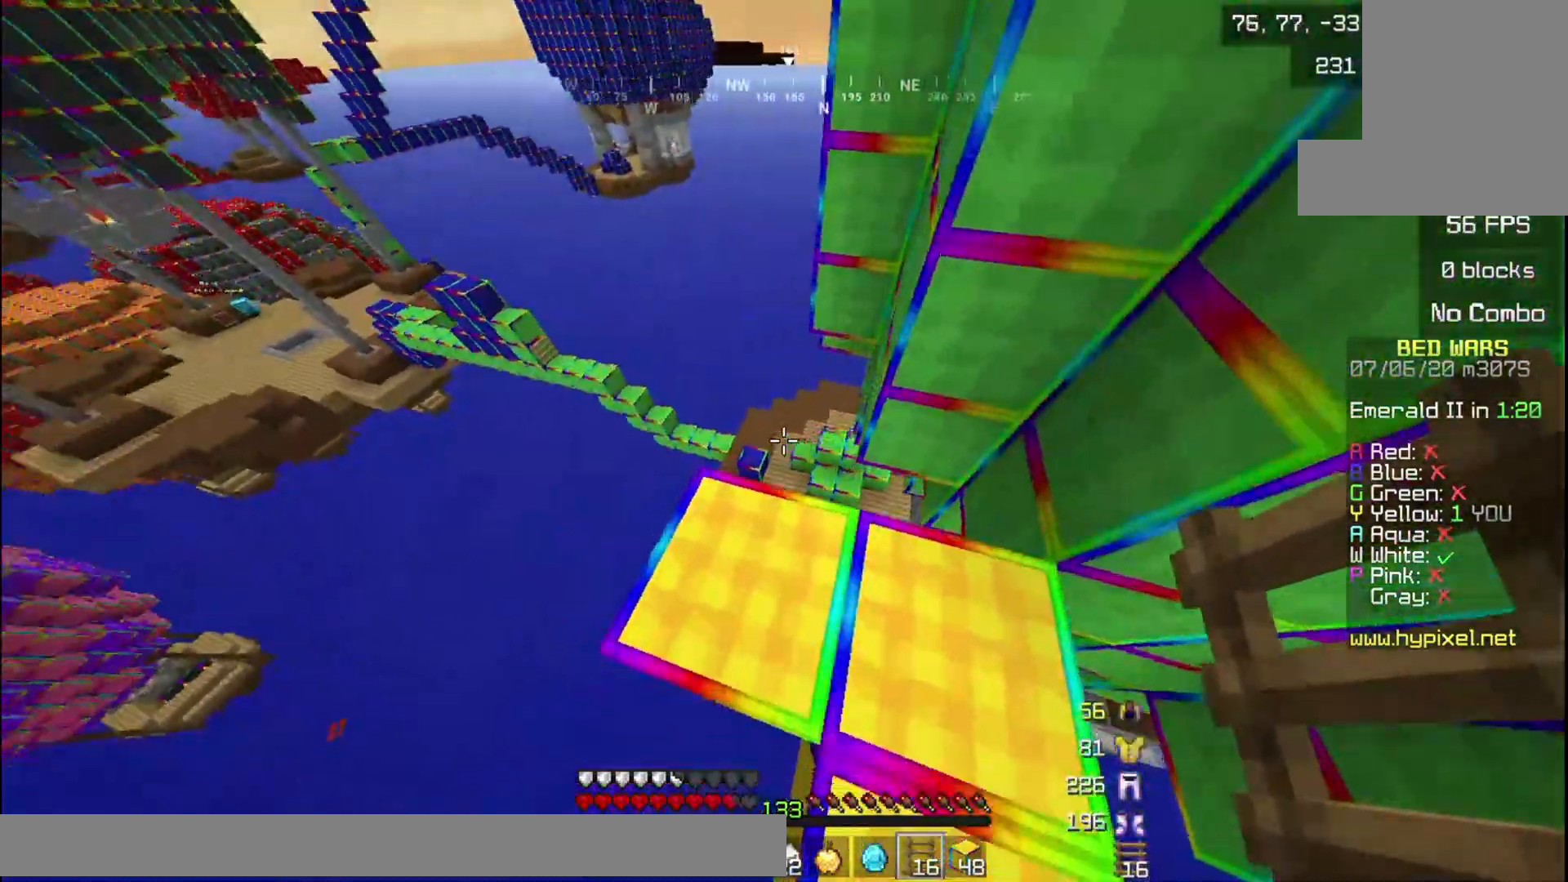
{"keys": ["w"], "mouse": [], "events": [[133, "s", "up"], [300, "w", "down"], [334, "w", "up"], [400, "w", "down"]]}
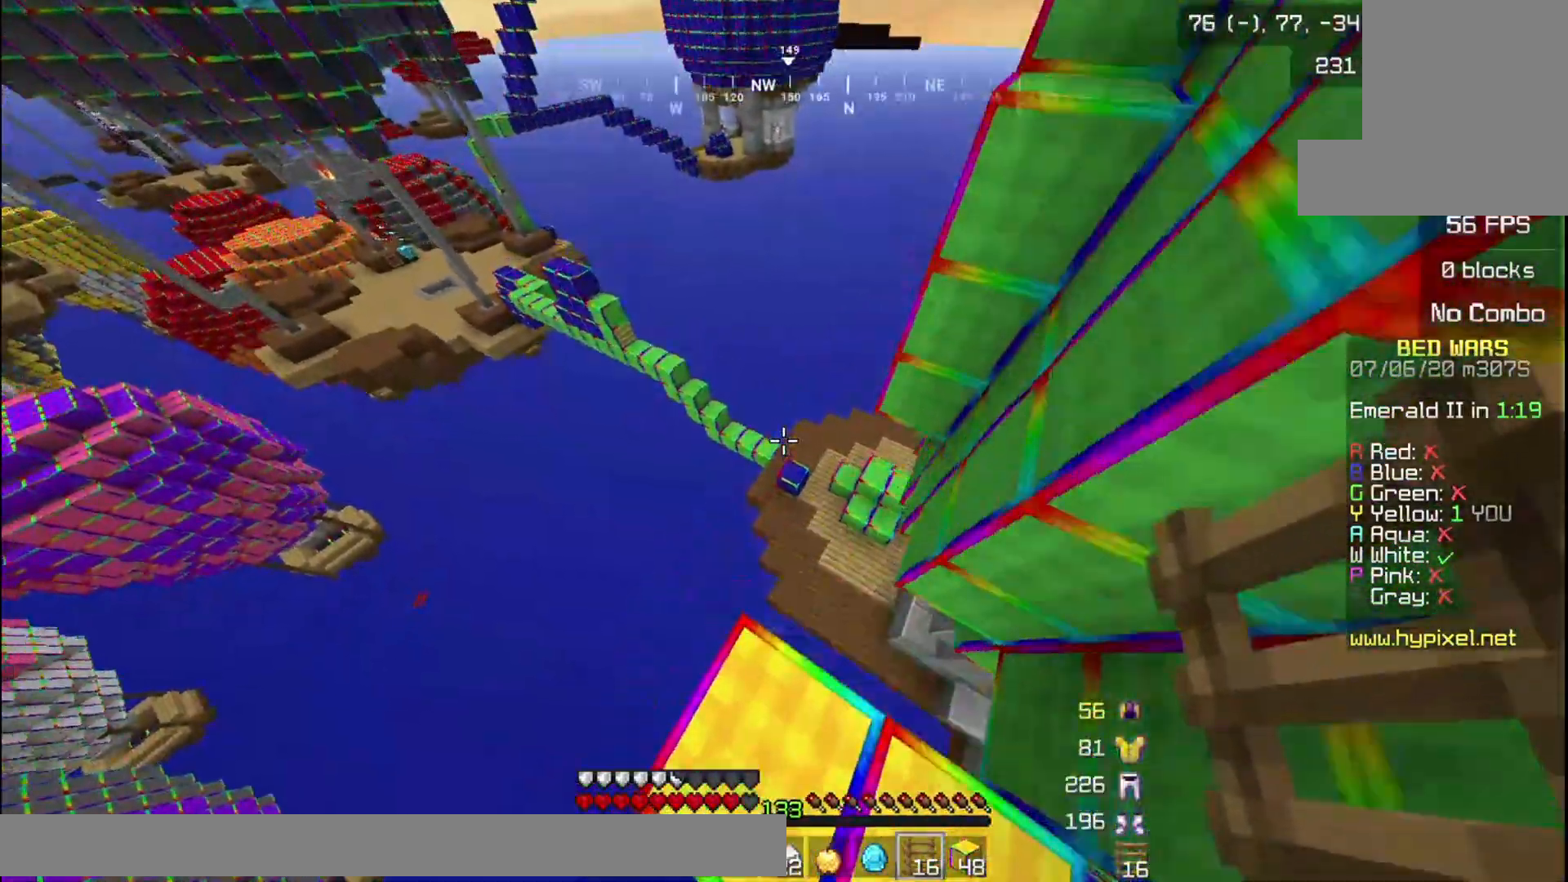
{"keys": ["w"], "mouse": [], "events": []}
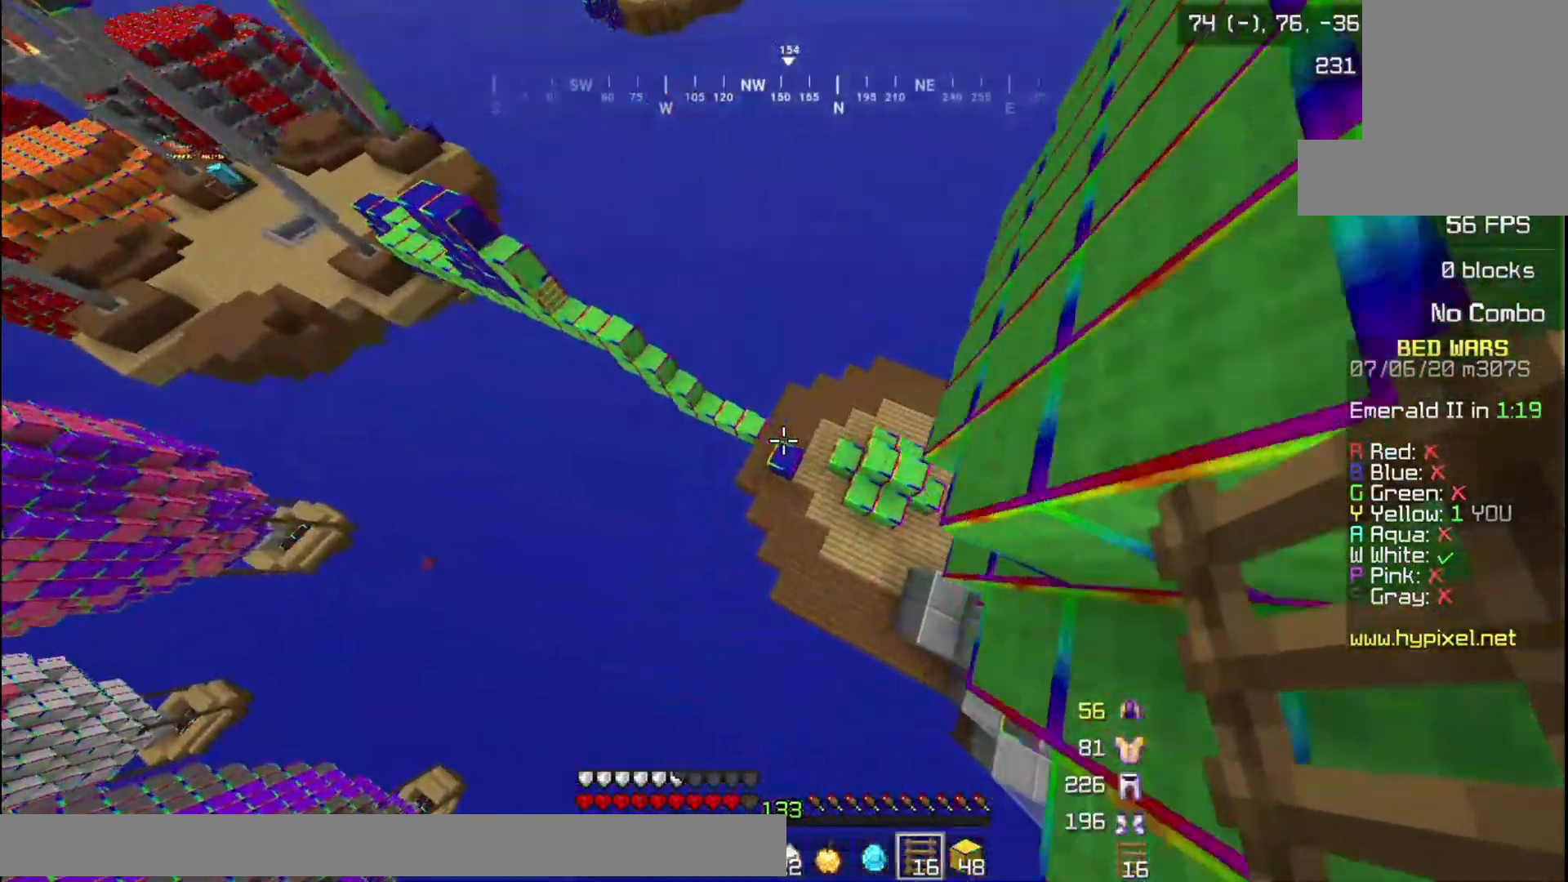
{"keys": ["w"], "mouse": ["right"], "events": [[500, "mouse_right", "down"]]}
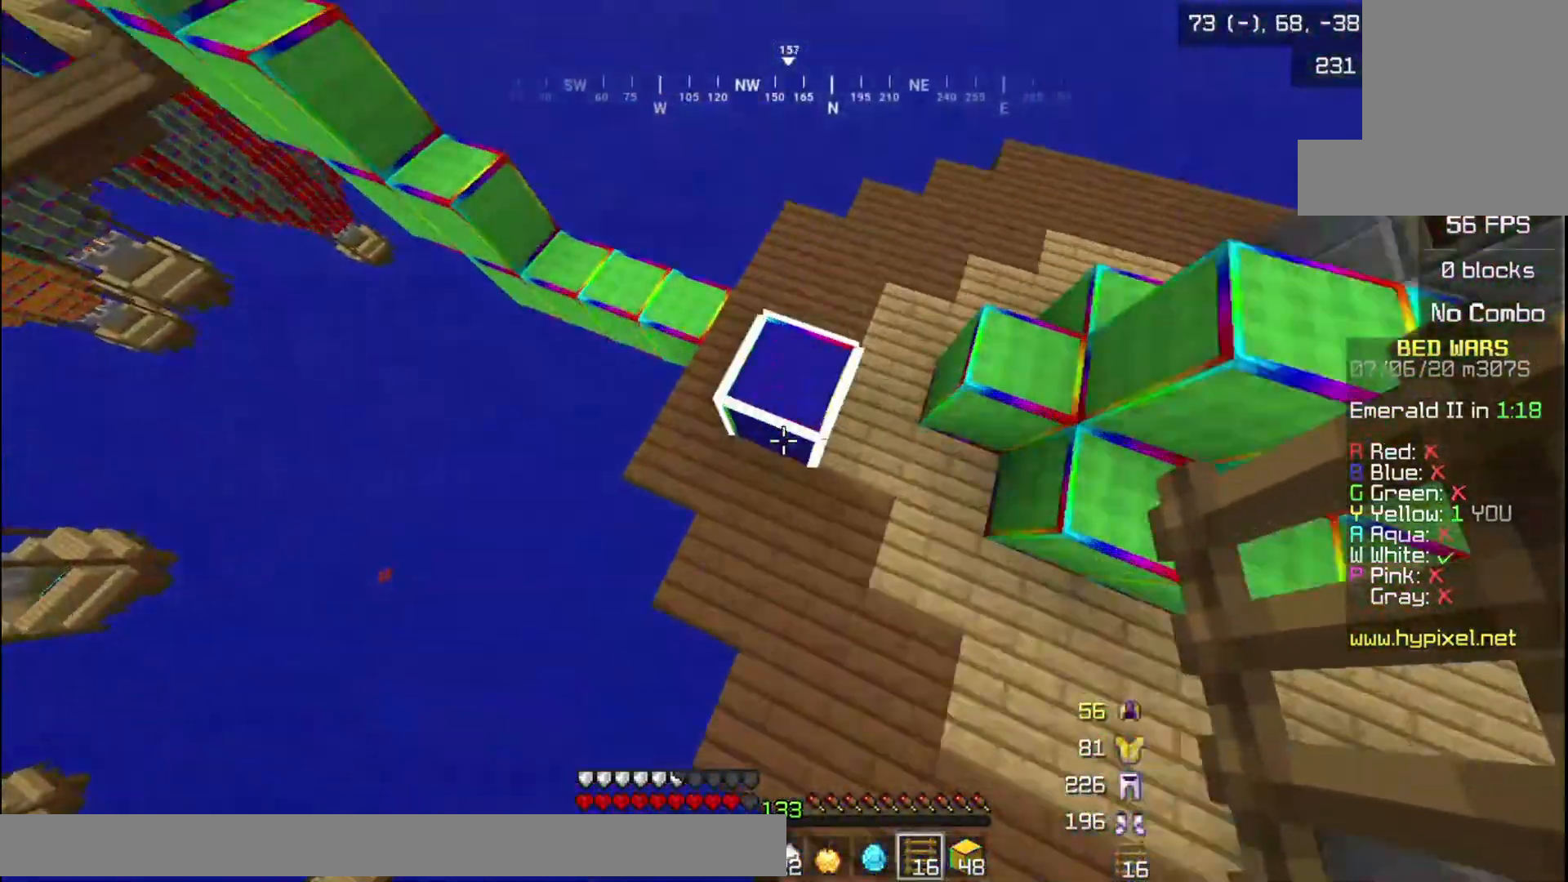
{"keys": ["w"], "mouse": ["right"], "events": []}
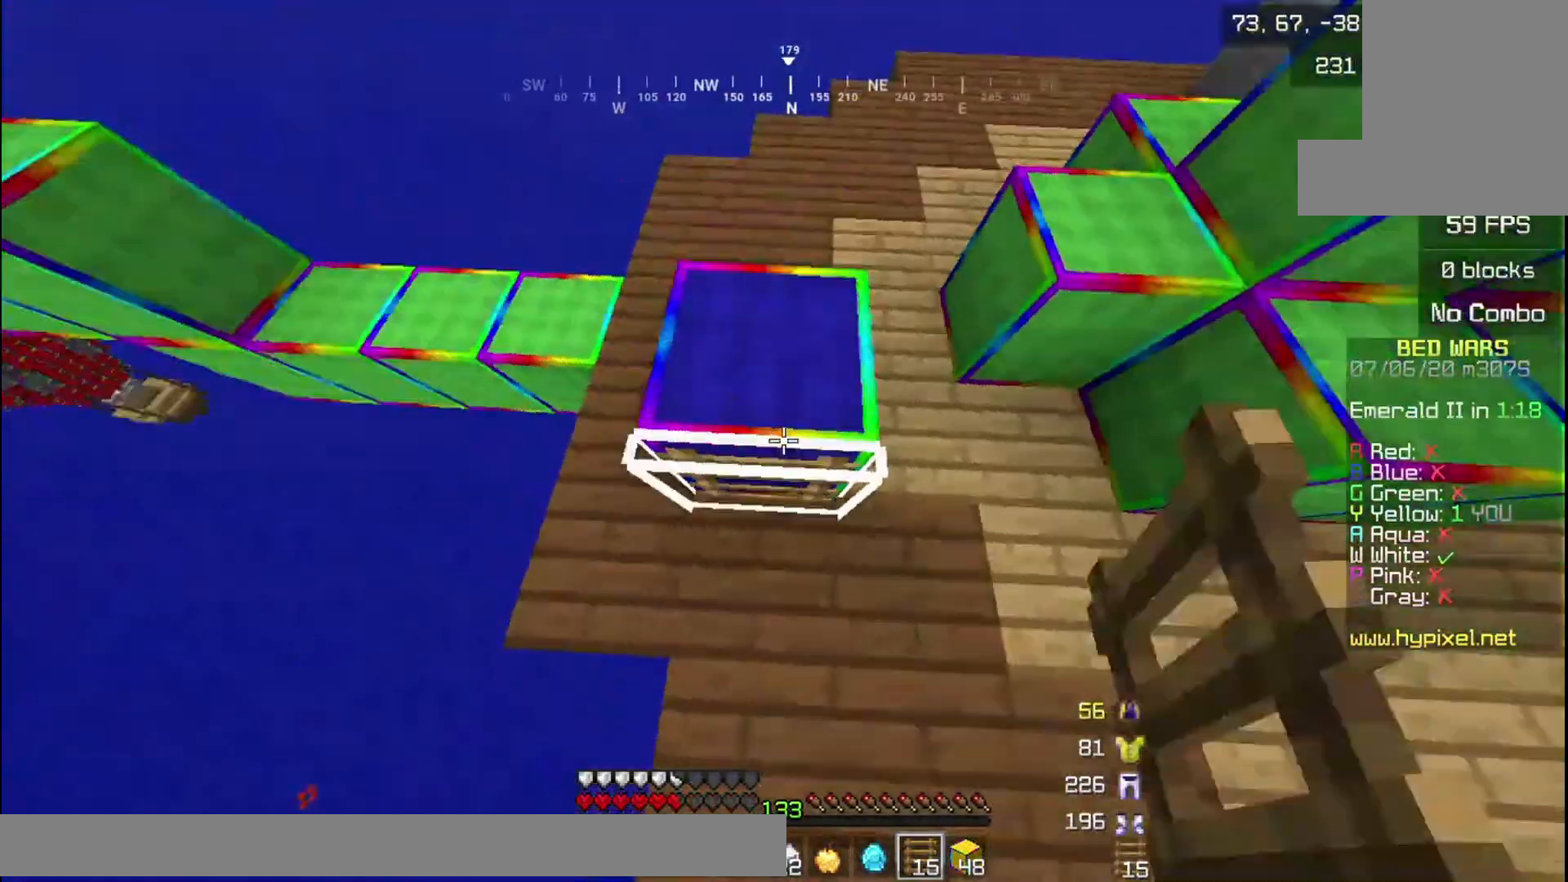
{"keys": ["w"], "mouse": [], "events": [[133, "mouse_right", "up"], [200, "w", "up"], [300, "w", "down"]]}
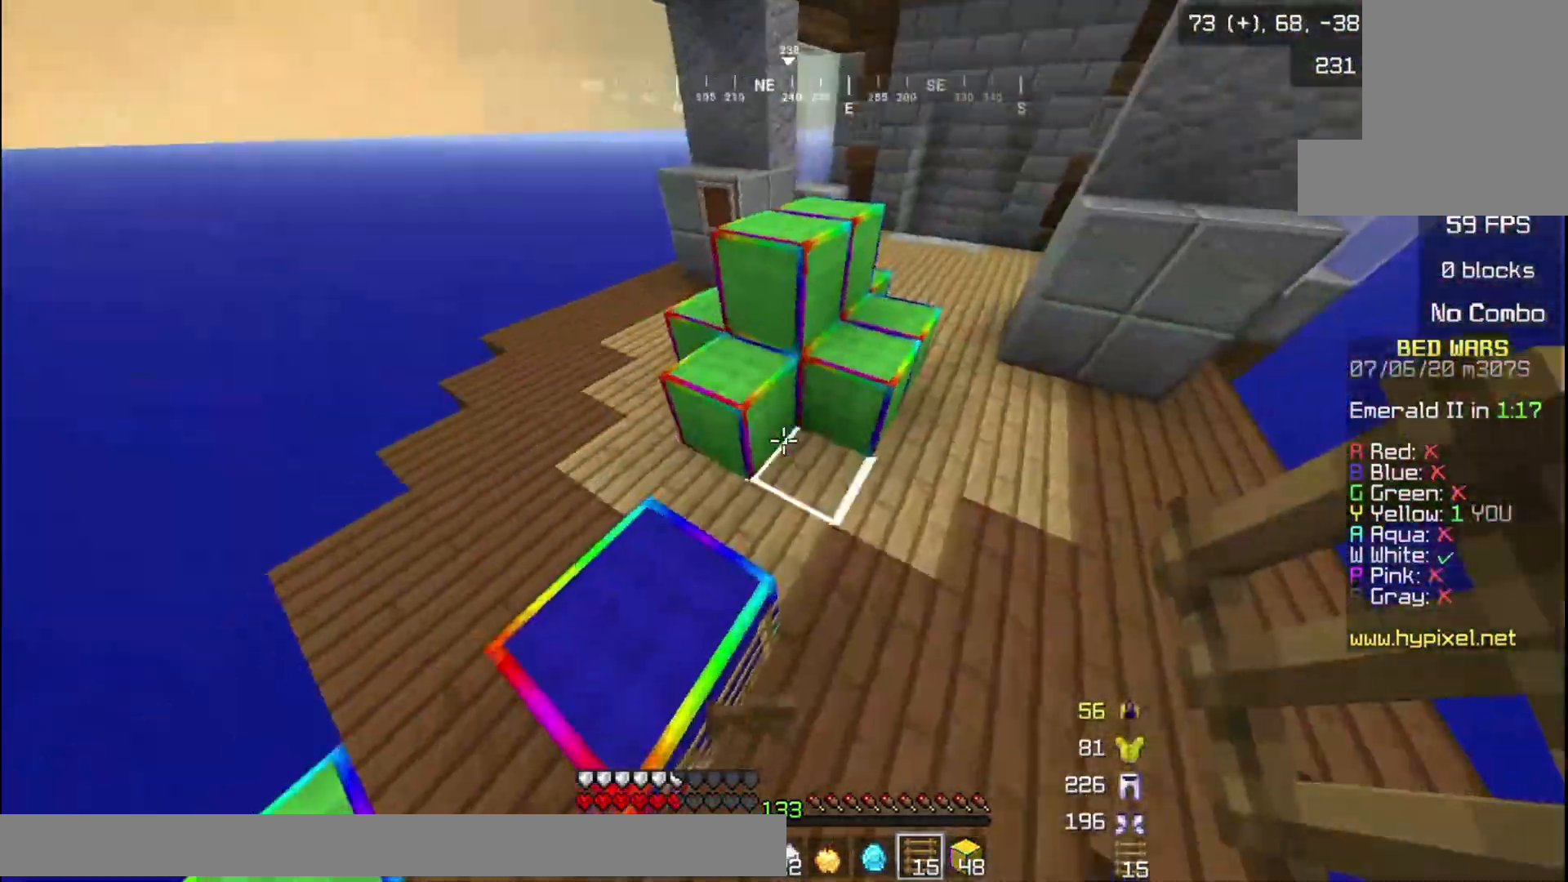
{"keys": ["d", "w"], "mouse": [], "events": [[501, "d", "down"]]}
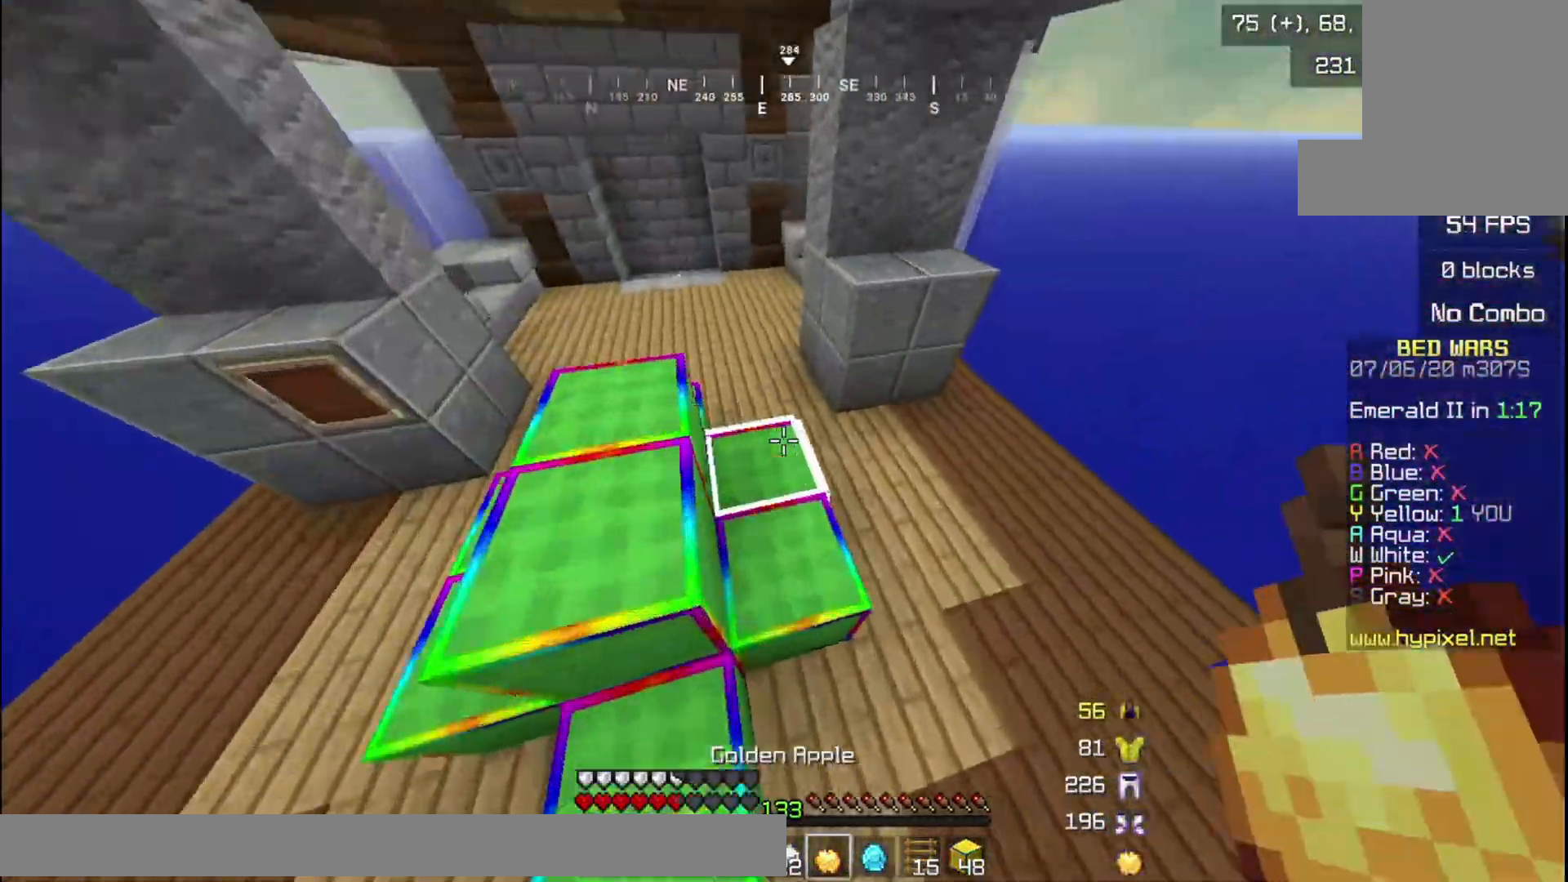
{"keys": ["d", "w"], "mouse": ["right"], "events": [[100, "mouse_right", "down"]]}
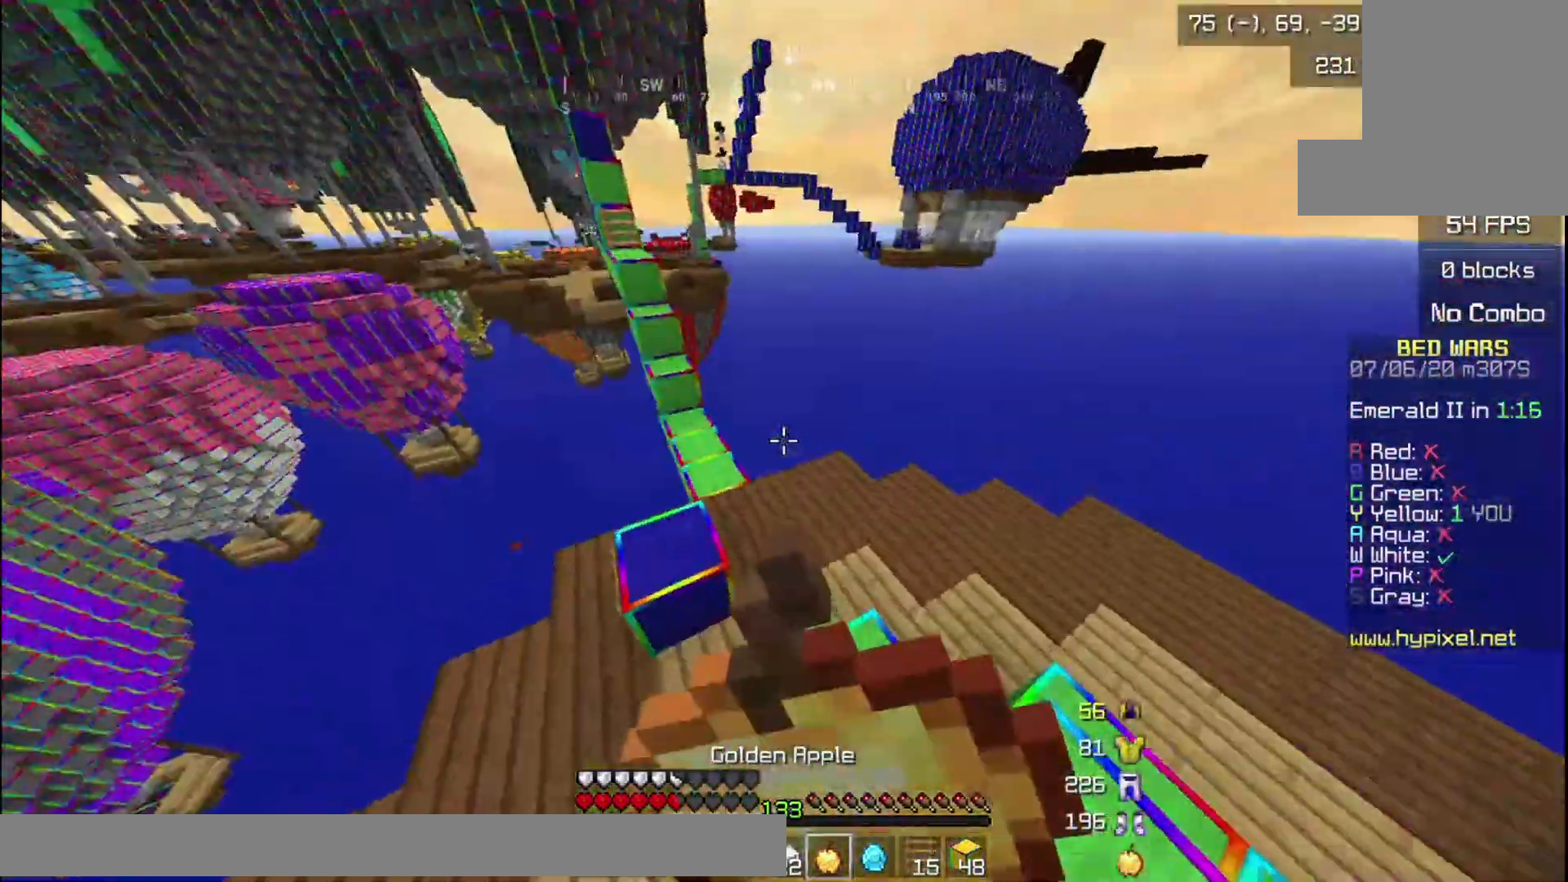
{"keys": ["a", "d", "s"], "mouse": ["right"], "events": [[34, "w", "up"], [134, "d", "up"], [134, "s", "down"], [334, "d", "down"], [501, "a", "down"]]}
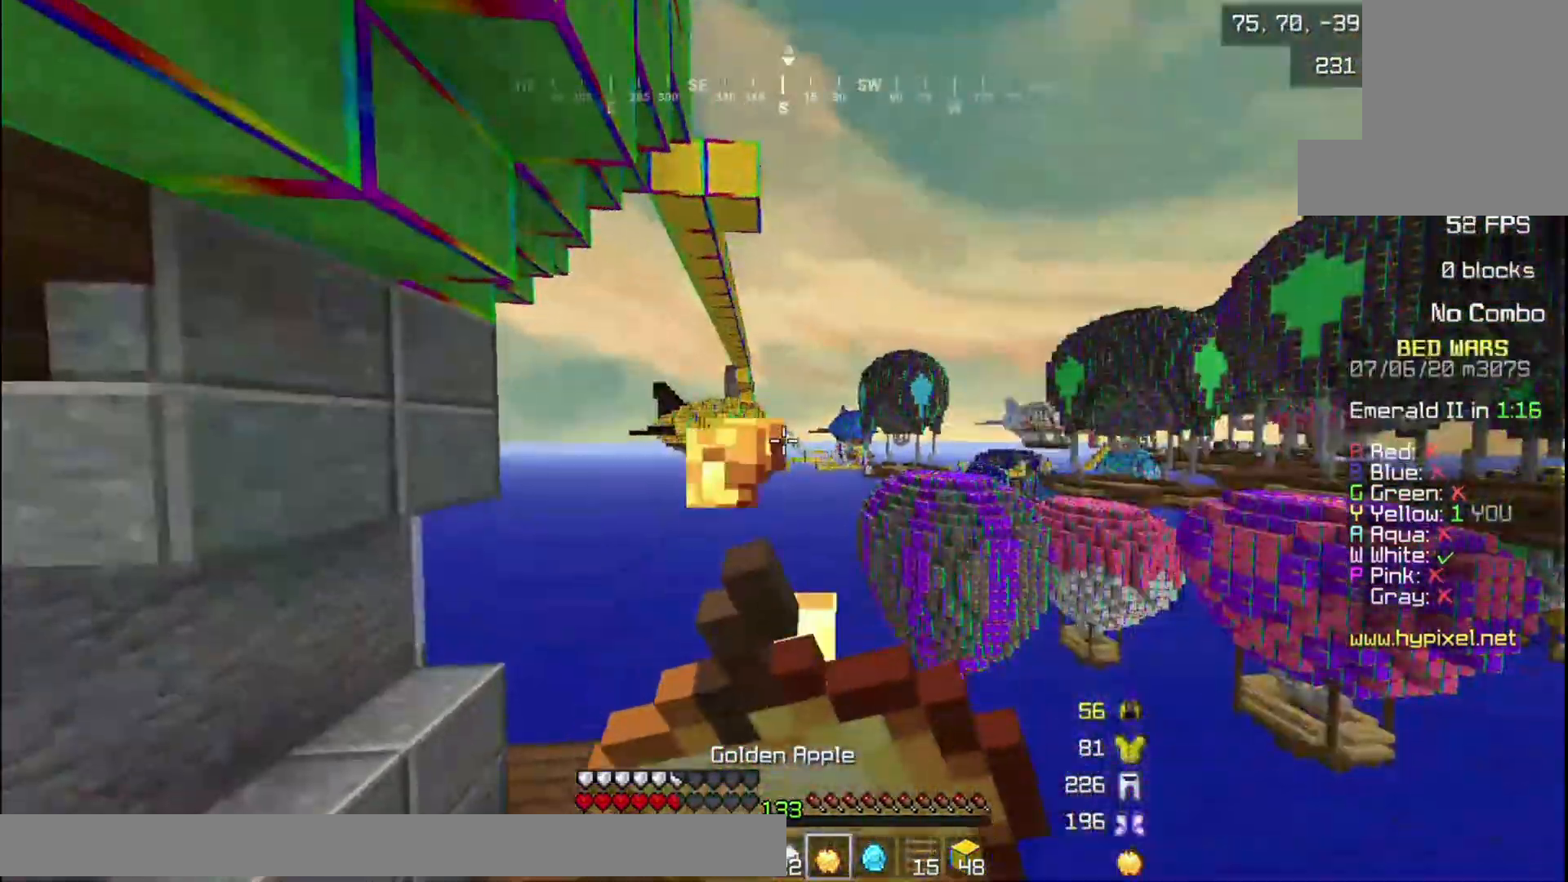
{"keys": ["a"], "mouse": ["left", "right"], "events": [[100, "d", "up"], [200, "d", "down"], [300, "mouse_left", "down"], [367, "d", "up"], [434, "s", "up"]]}
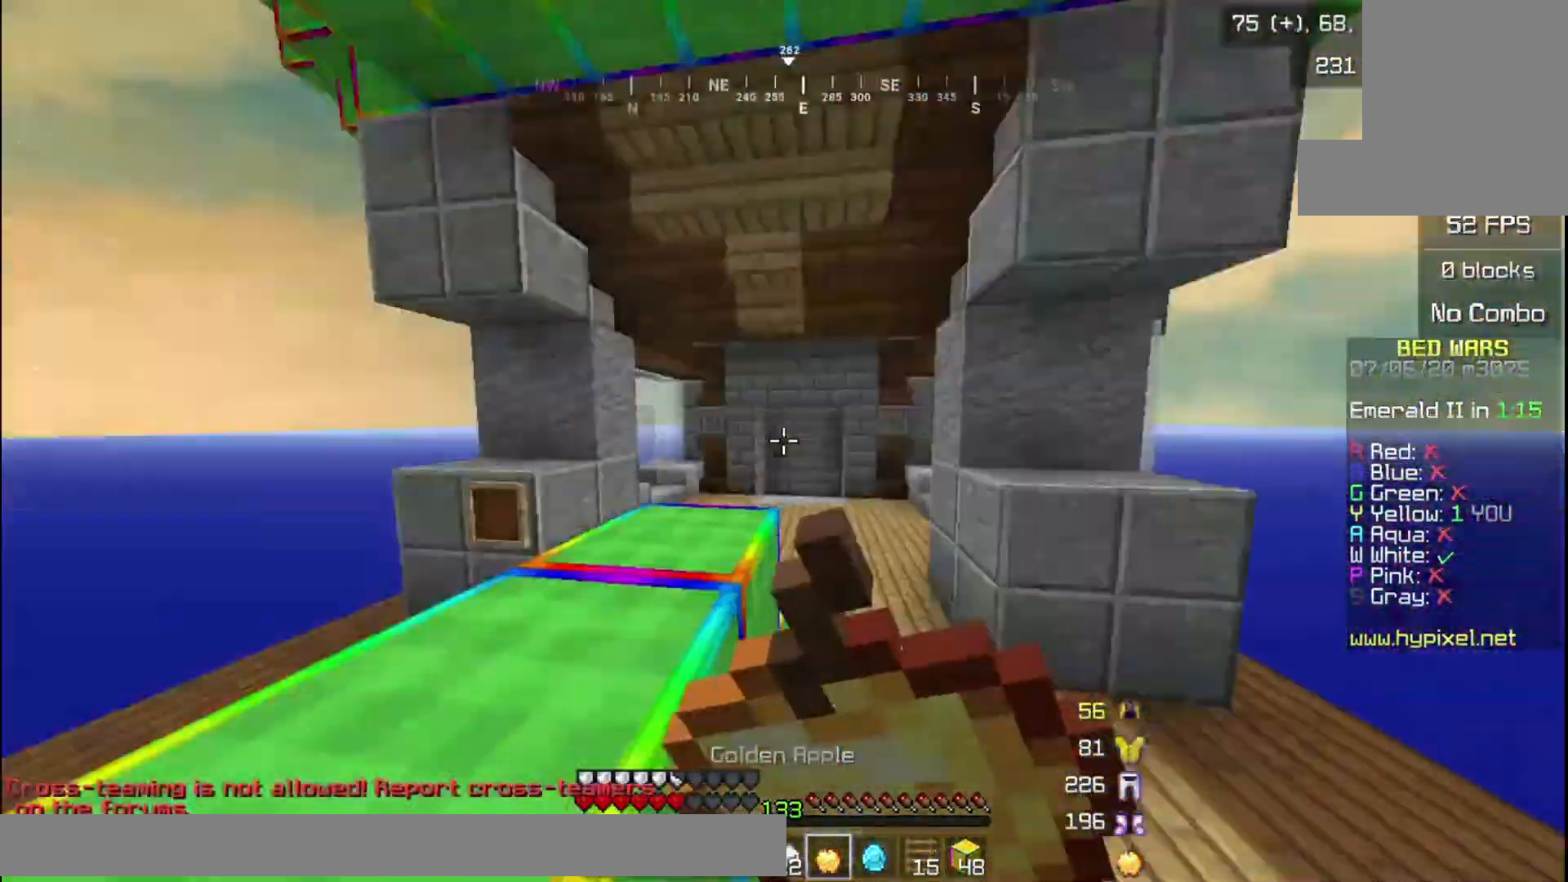
{"keys": ["w"], "mouse": ["left", "right"], "events": [[100, "a", "up"], [234, "w", "down"]]}
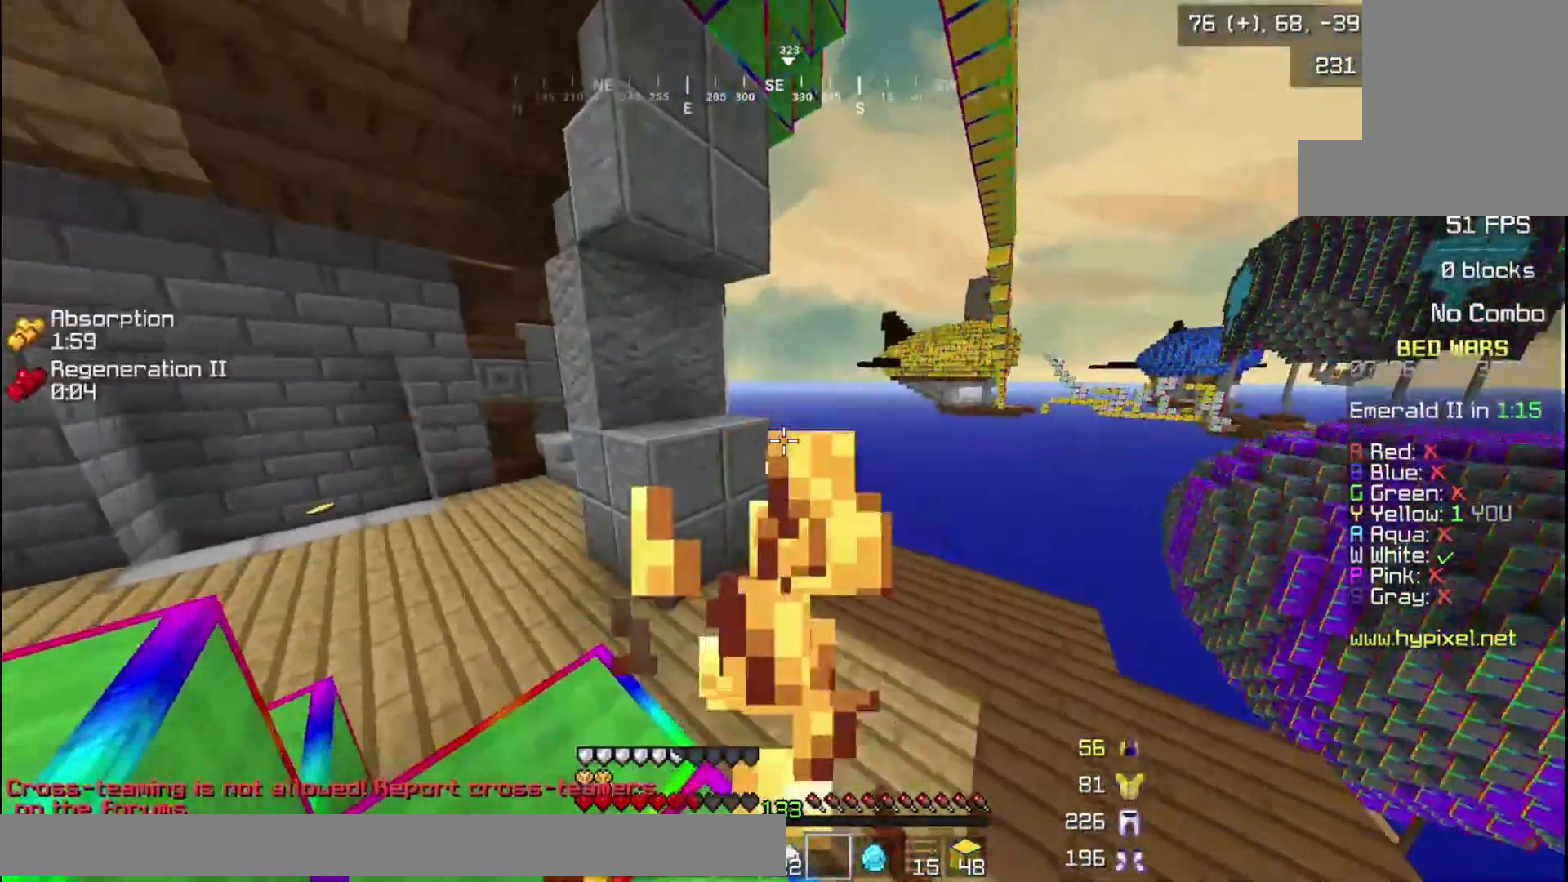
{"keys": [], "mouse": [], "events": [[233, "w", "up"], [367, "mouse_right", "up"], [400, "w", "down"], [434, "mouse_left", "up"], [500, "w", "up"]]}
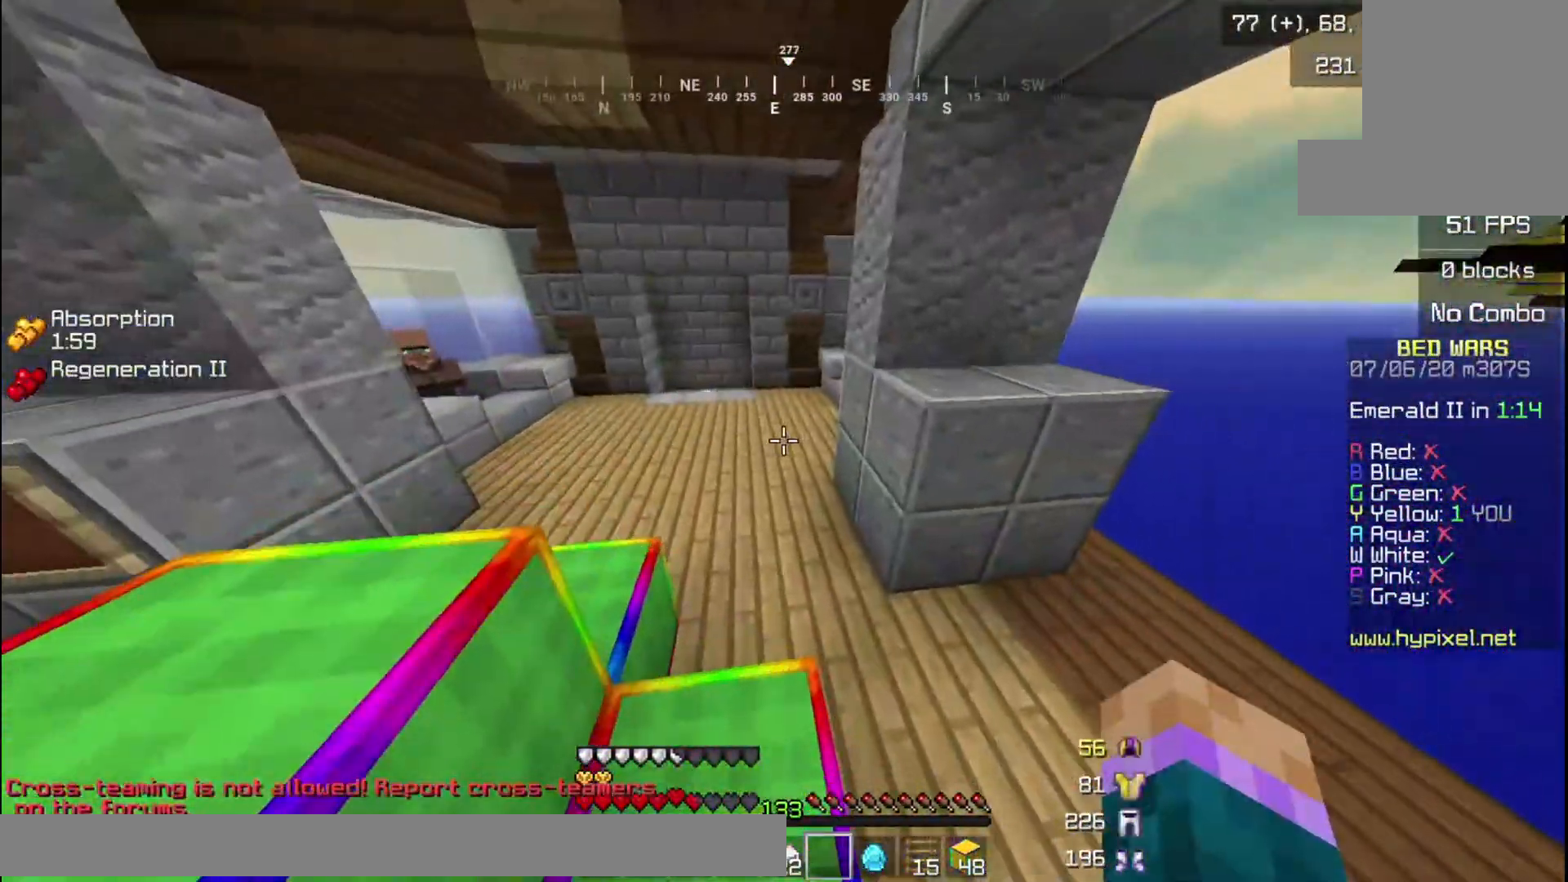
{"keys": ["w"], "mouse": [], "events": [[234, "w", "down"]]}
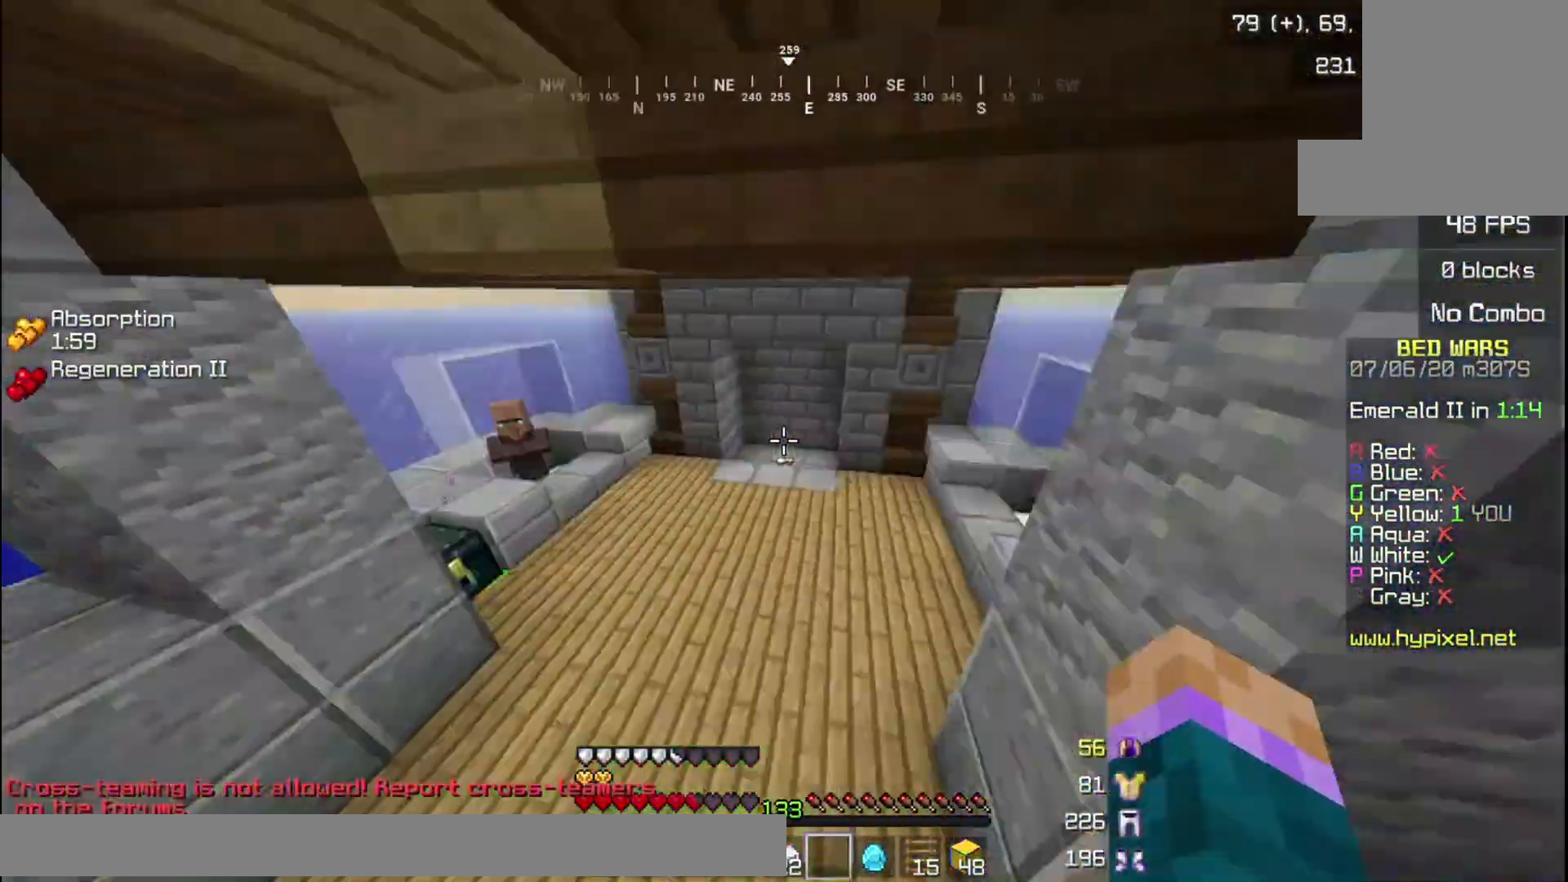
{"keys": ["w"], "mouse": [], "events": []}
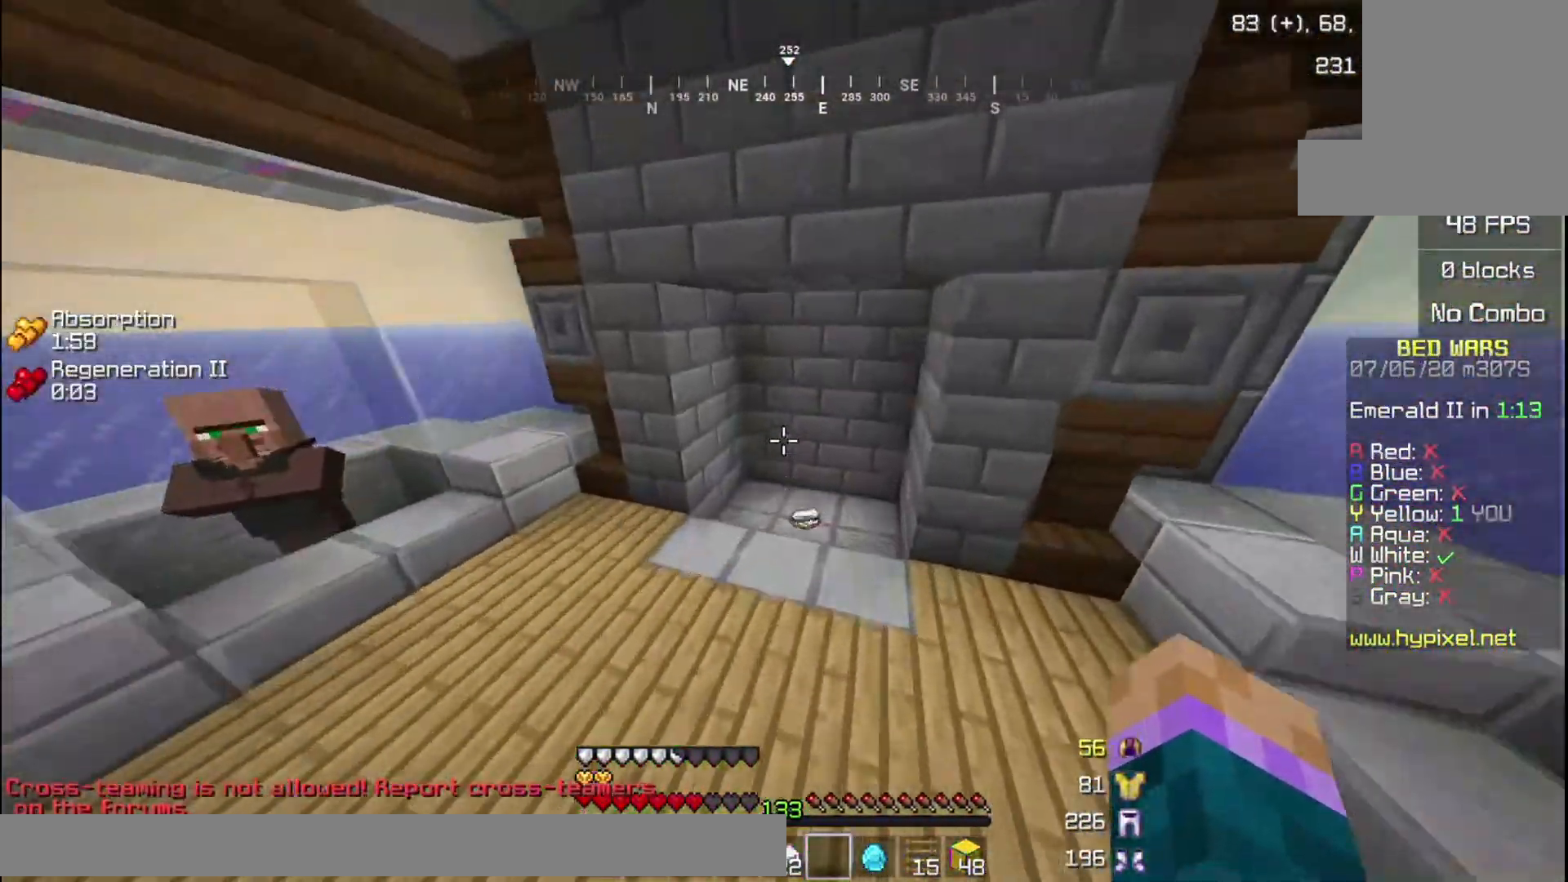
{"keys": ["w"], "mouse": [], "events": []}
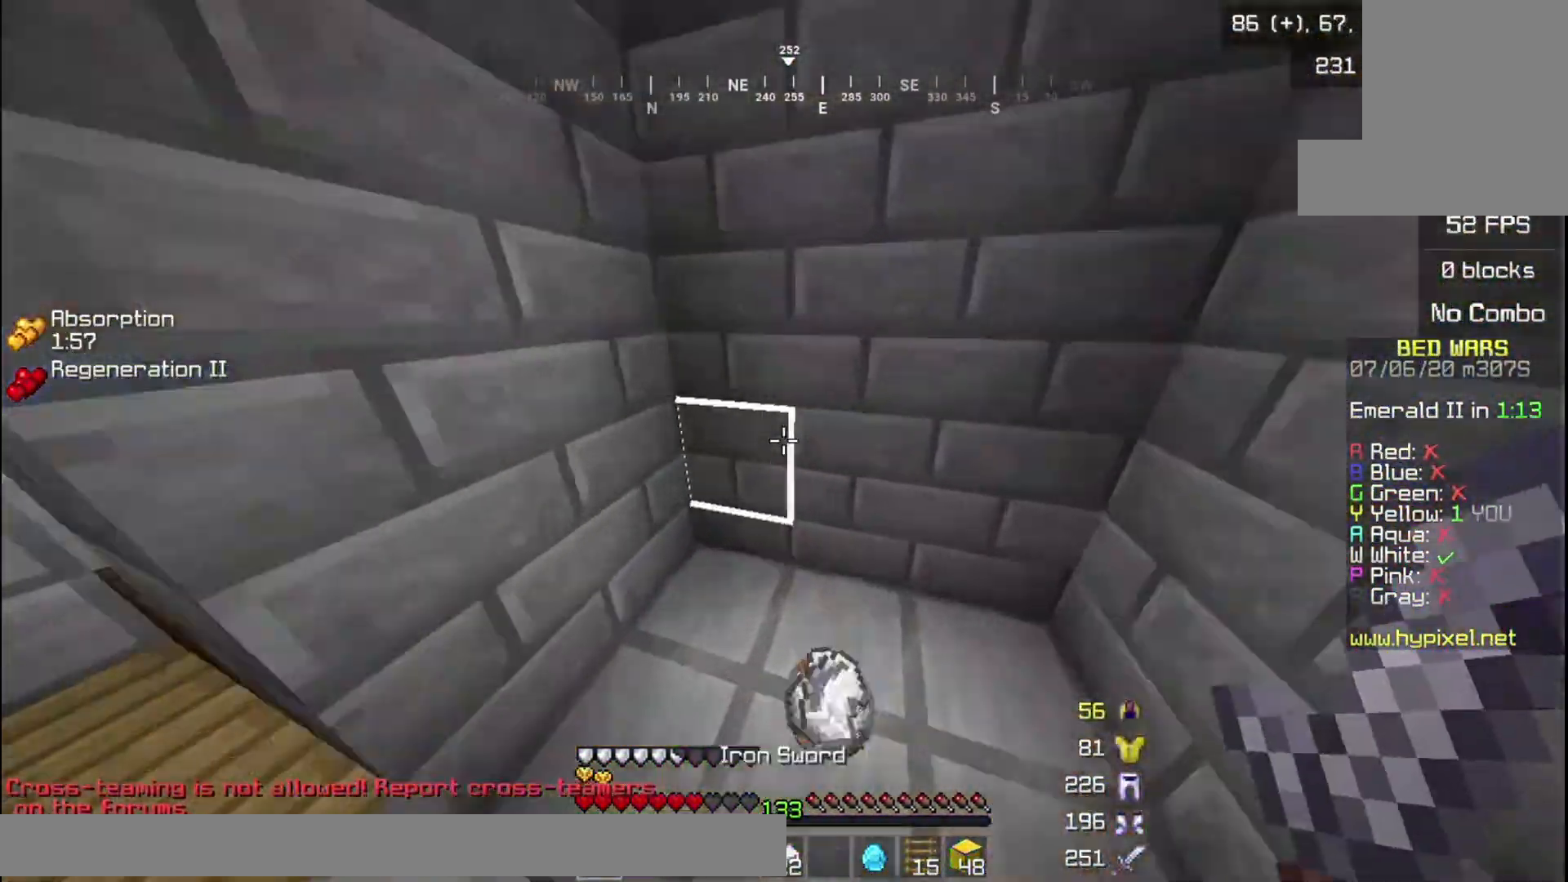
{"keys": ["w"], "mouse": [], "events": [[367, "a", "down"], [467, "a", "up"]]}
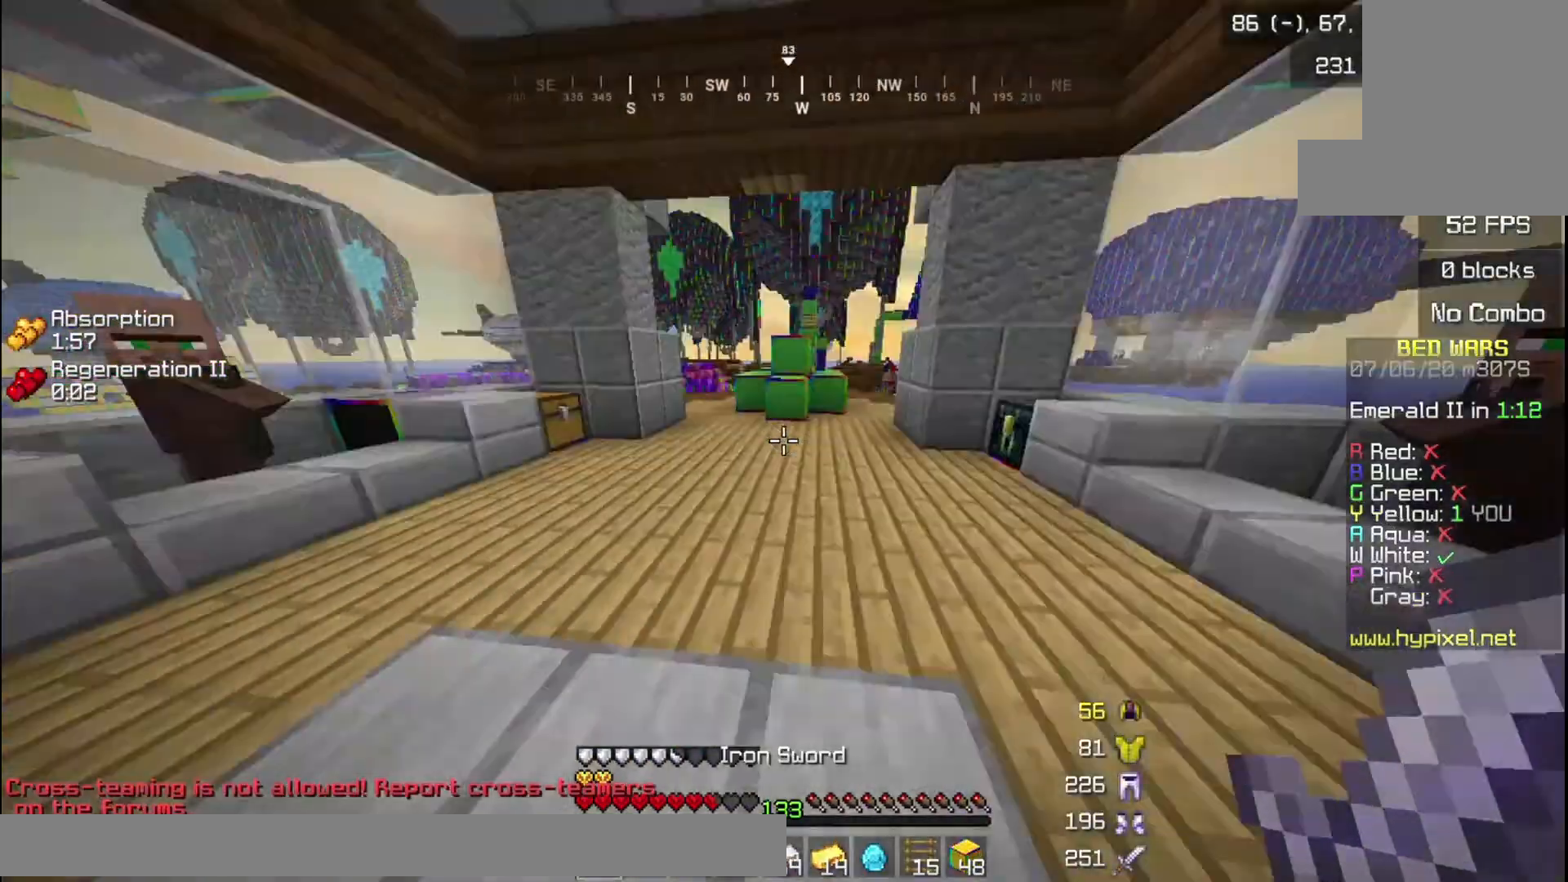
{"keys": ["w"], "mouse": [], "events": [[67, "a", "down"], [167, "a", "up"]]}
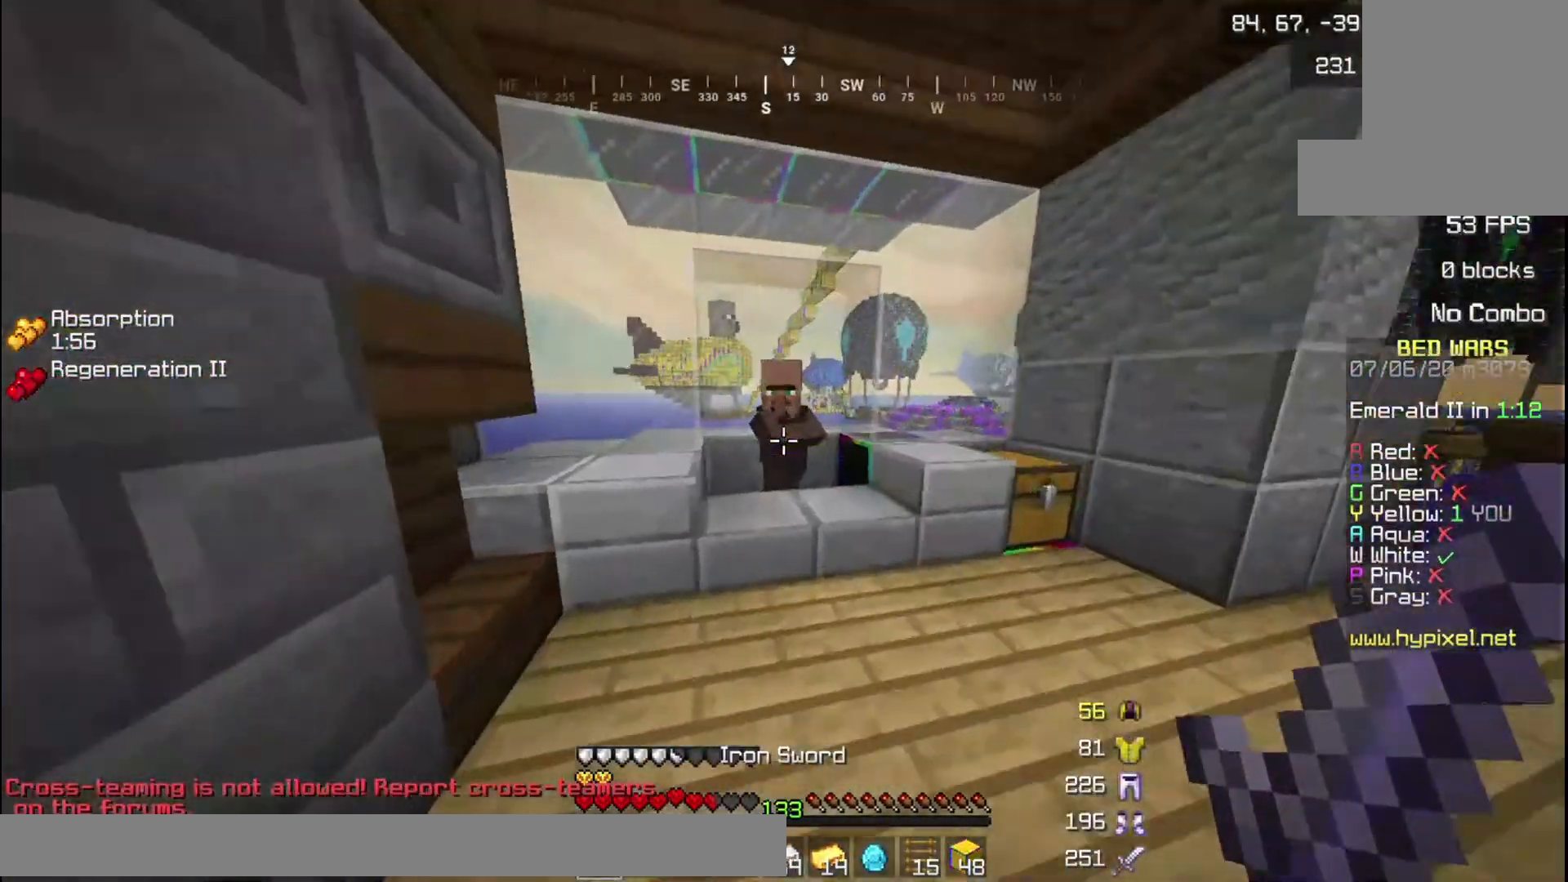
{"keys": [], "mouse": [], "events": [[200, "mouse_right", "down"], [267, "w", "up"], [367, "mouse_right", "up"]]}